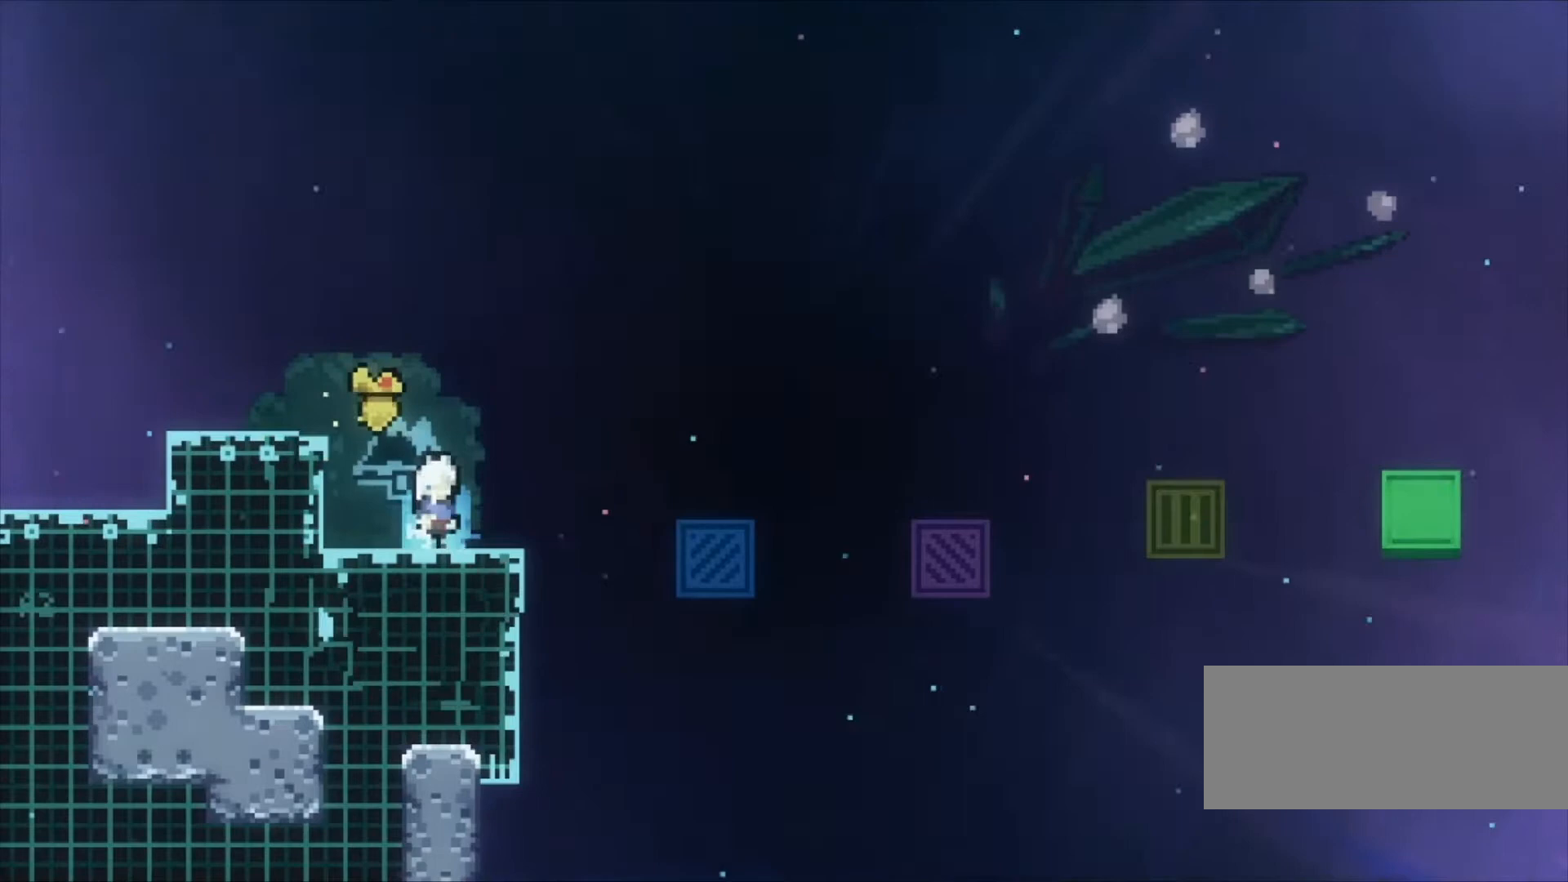
Gameplay with keyboard; each line is a JSON object with the keys held at the frame after it. "events" lists presses ("down") and releases ("up") of "a", "c", "down", "left", "right", "s", "space", "up", "v", "x" and "z" between this image and that frame as [ms after this image, input, new state], when the widget could be followed in between. No other keys are recorded. Mouse input is not recorded.
{"keys": ["right", "x", "z"], "events": [[233, "c", "down"], [233, "right", "down"], [233, "up", "down"], [400, "c", "up"], [400, "x", "down"], [467, "up", "up"]]}
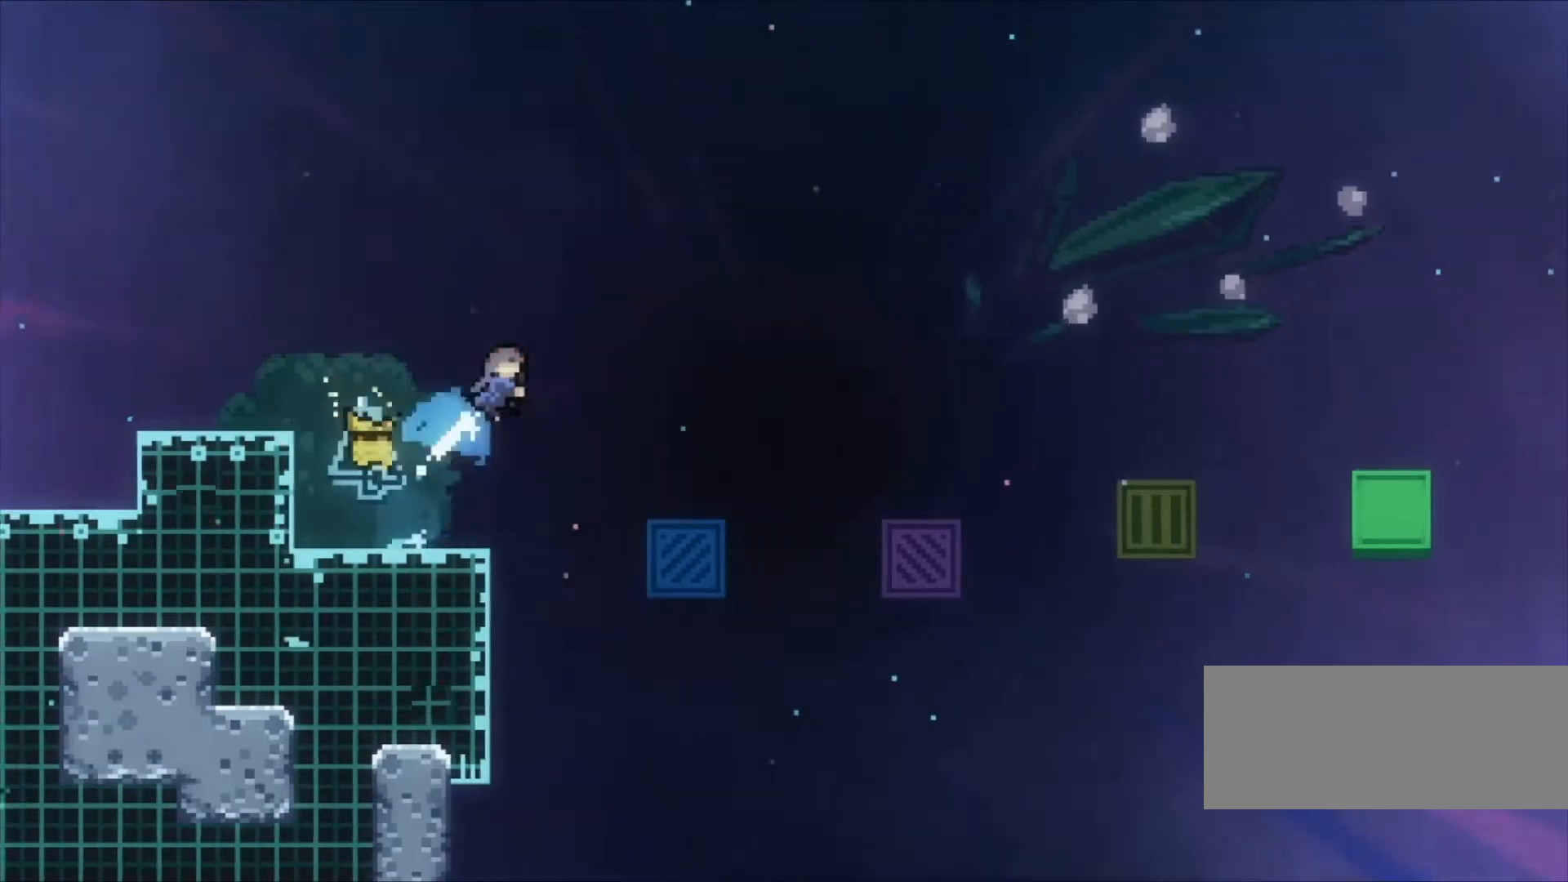
{"keys": ["z"], "events": [[33, "x", "up"], [267, "right", "up"]]}
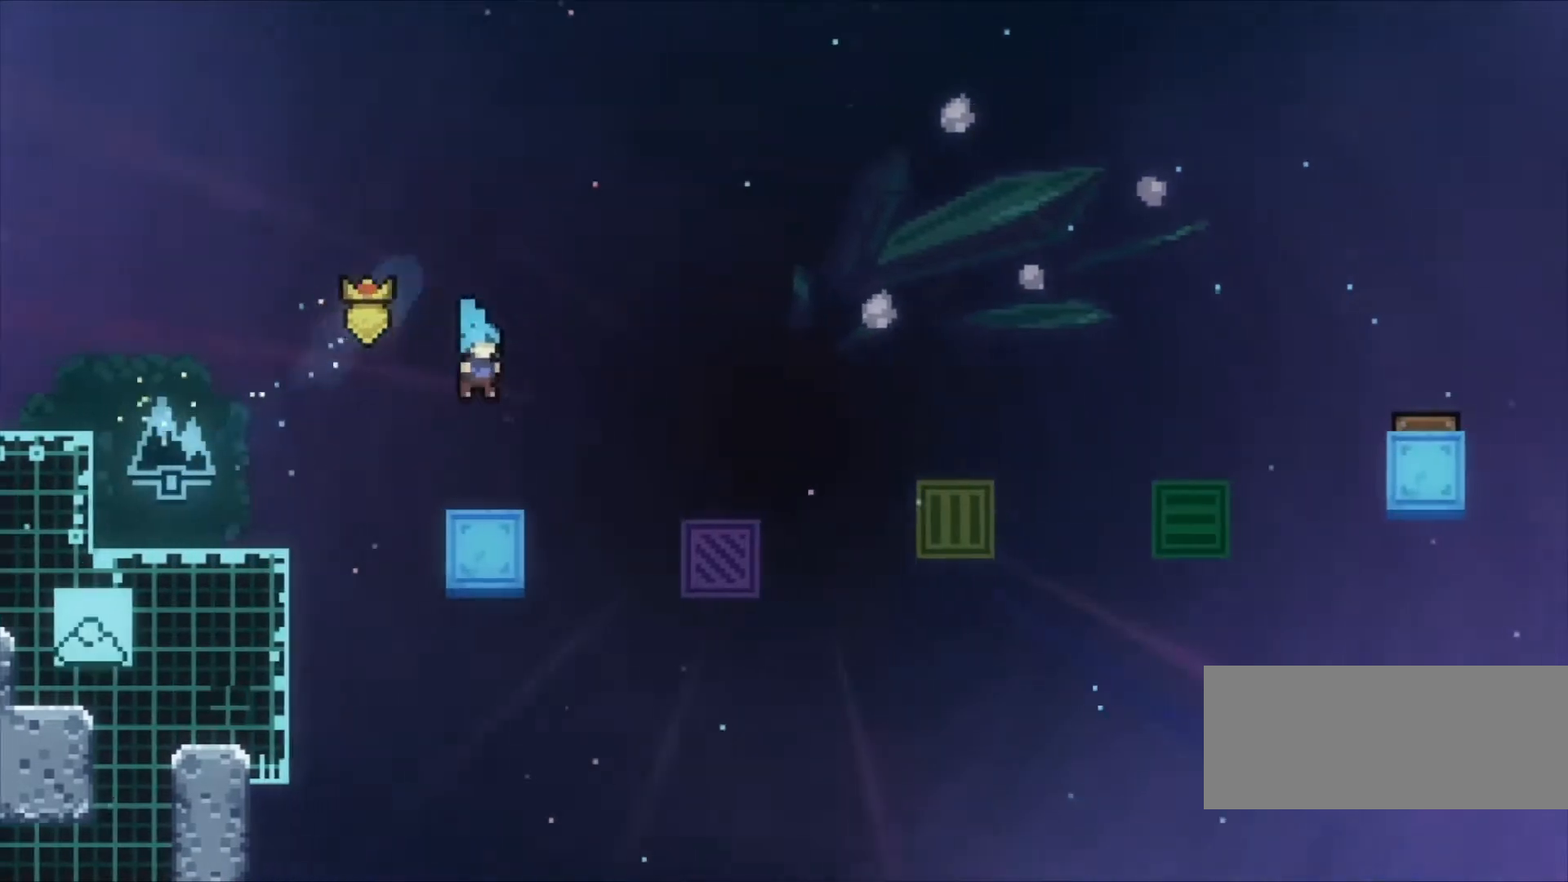
{"keys": ["c", "z"], "events": [[433, "c", "down"]]}
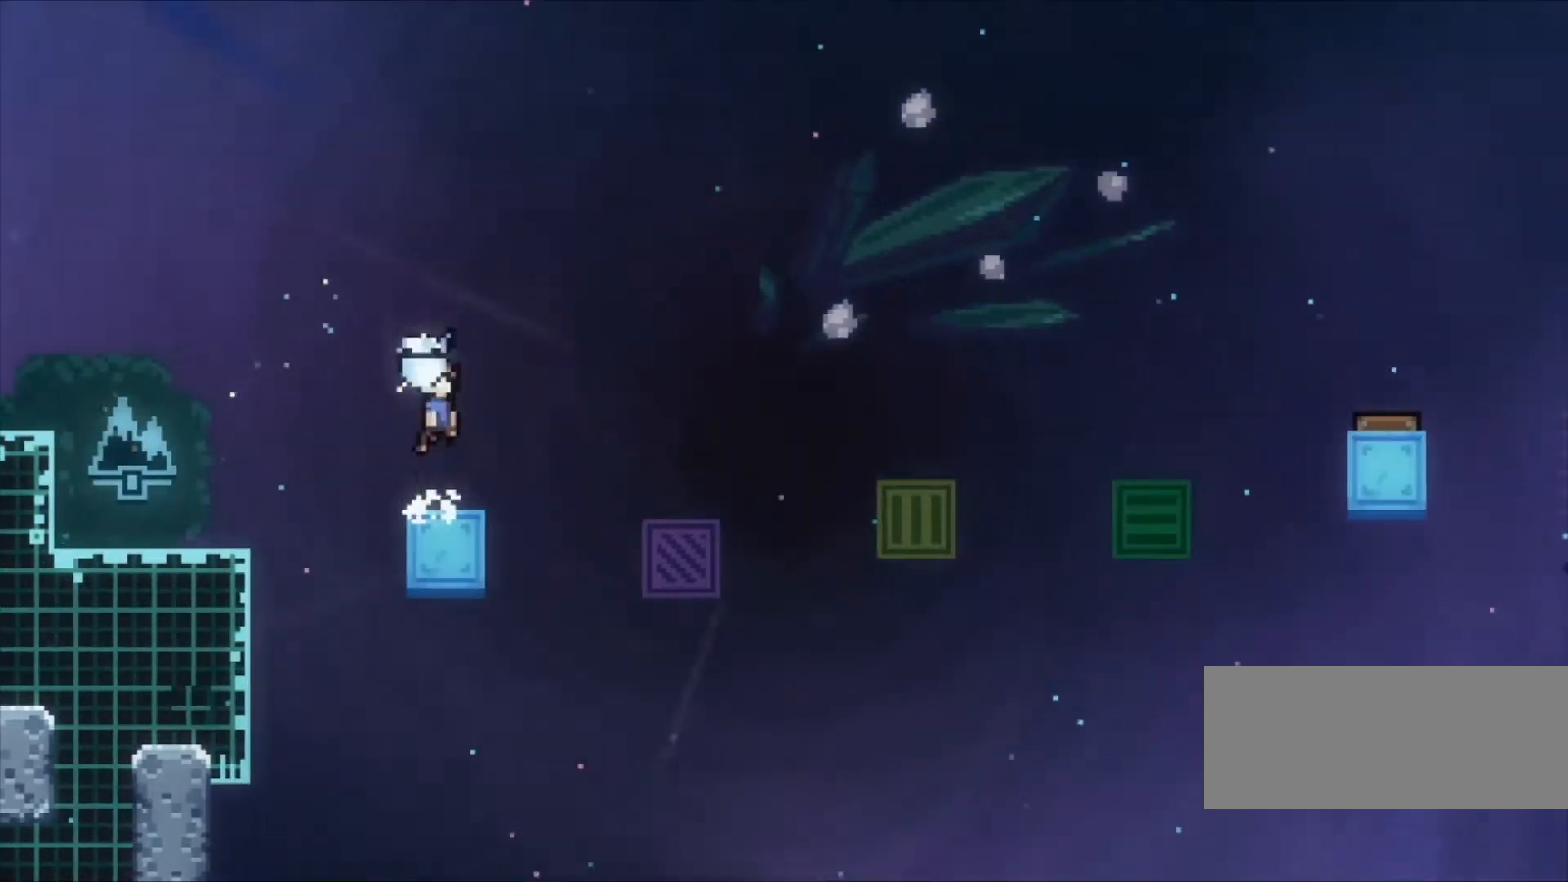
{"keys": ["right", "z"], "events": [[300, "right", "down"], [300, "up", "down"], [333, "c", "up"], [333, "x", "down"], [467, "up", "up"], [467, "x", "up"]]}
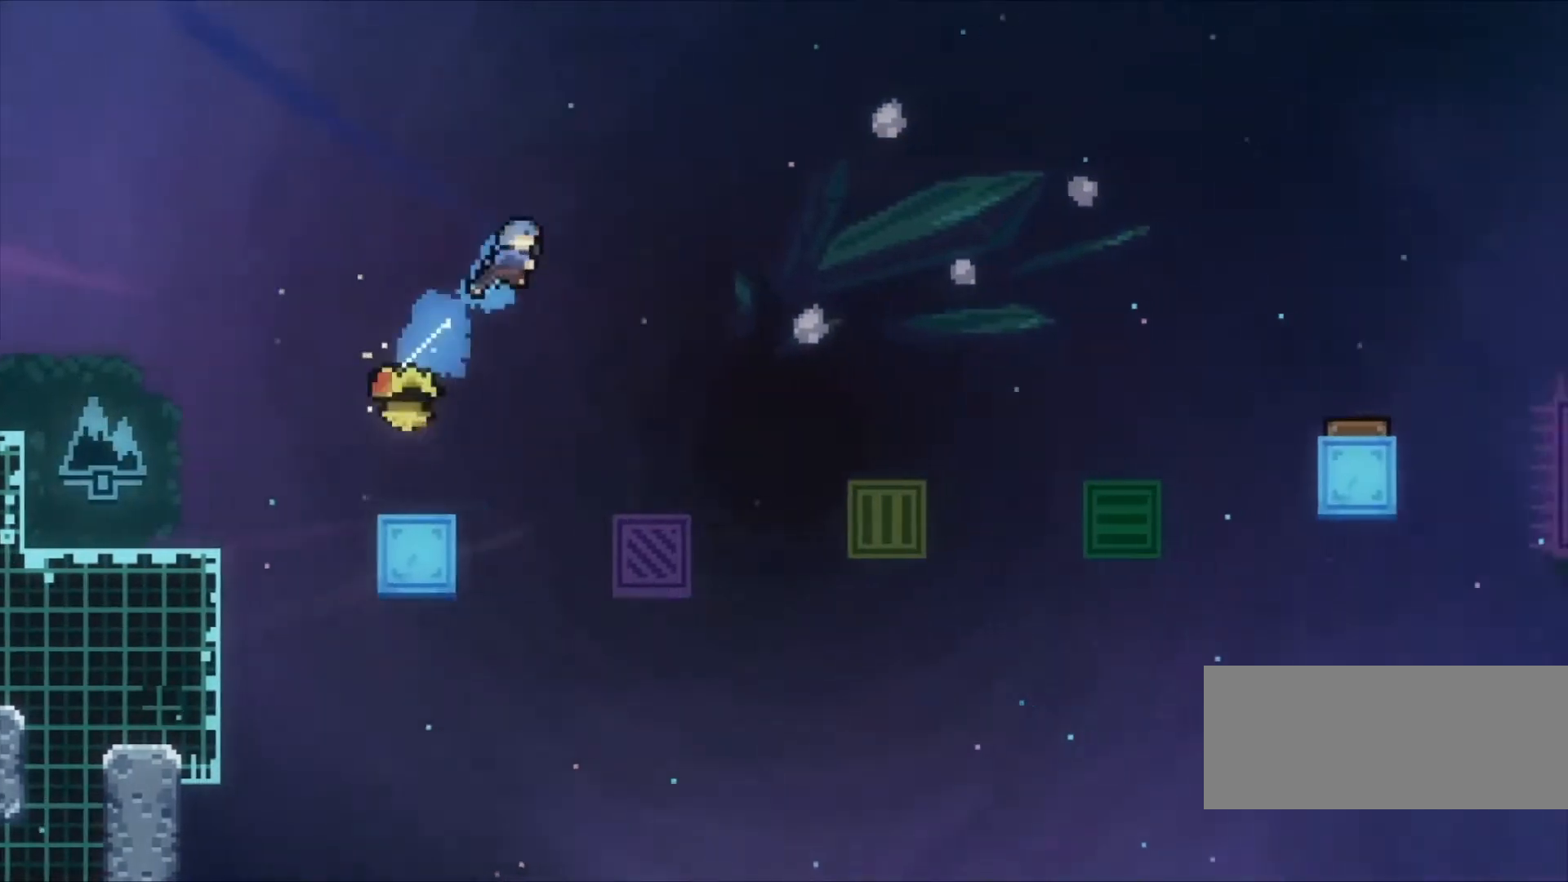
{"keys": ["z"], "events": [[200, "right", "up"]]}
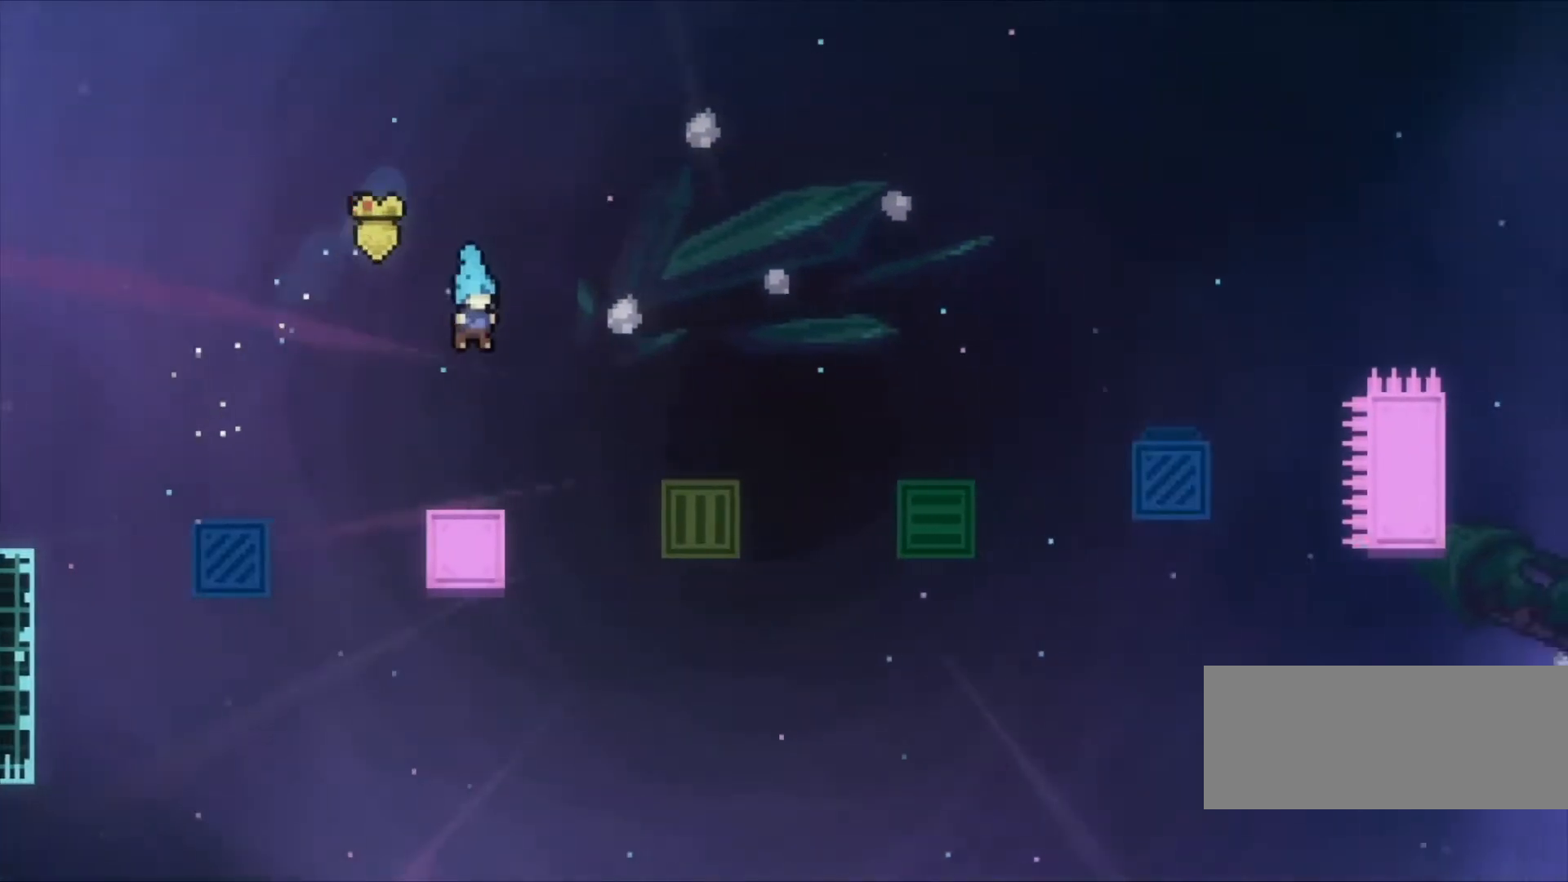
{"keys": ["c", "z"], "events": [[467, "c", "down"]]}
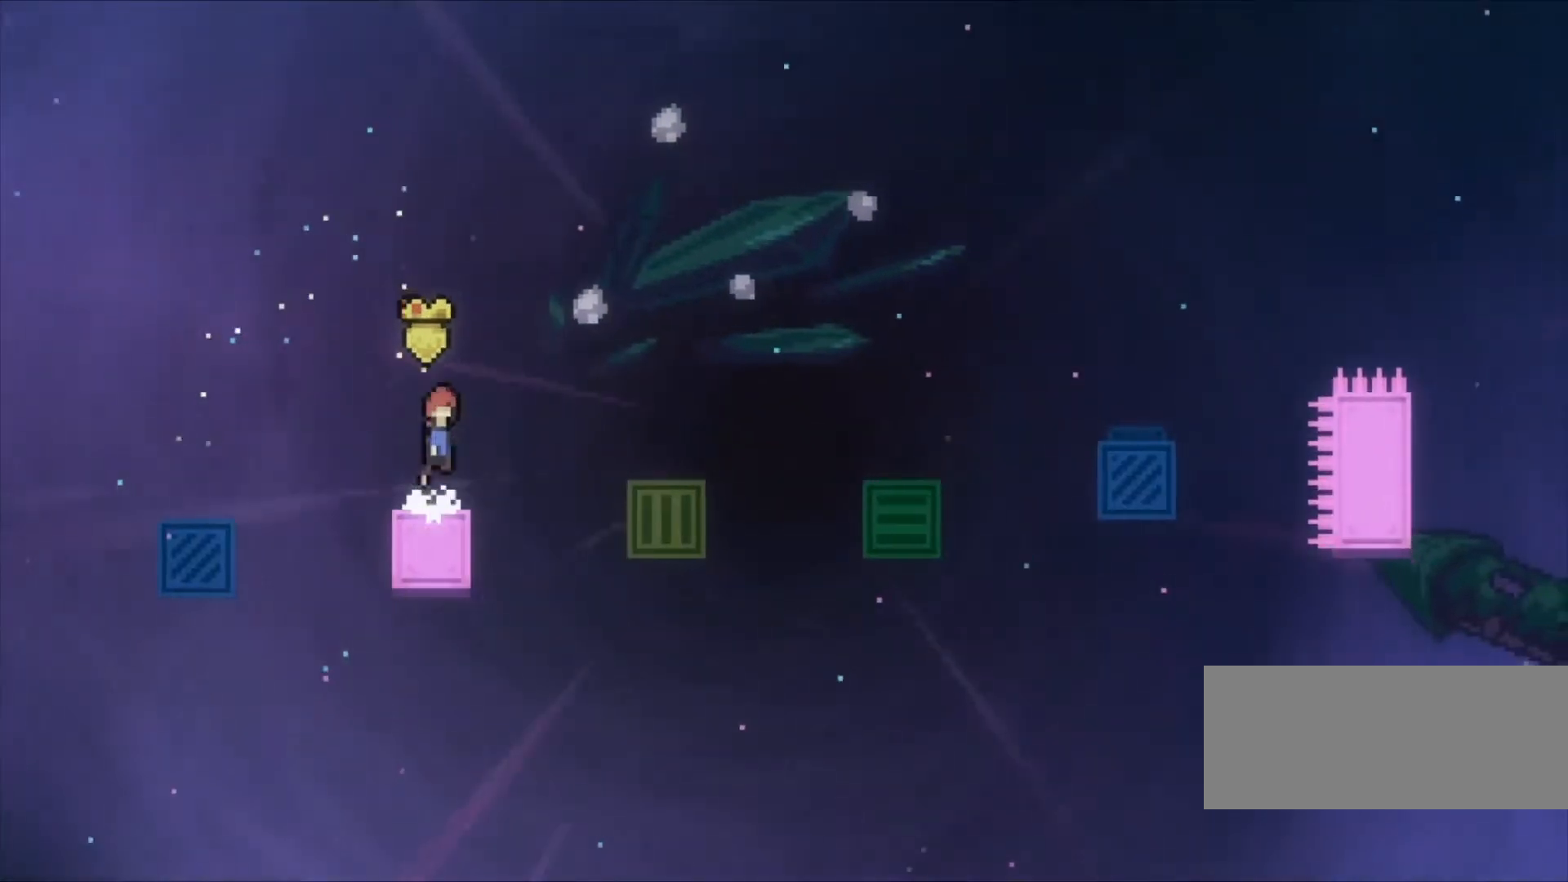
{"keys": ["c", "right", "z"], "events": [[167, "c", "up"], [167, "right", "down"], [167, "up", "down"], [200, "x", "down"], [300, "x", "up"], [333, "up", "up"], [433, "c", "down"]]}
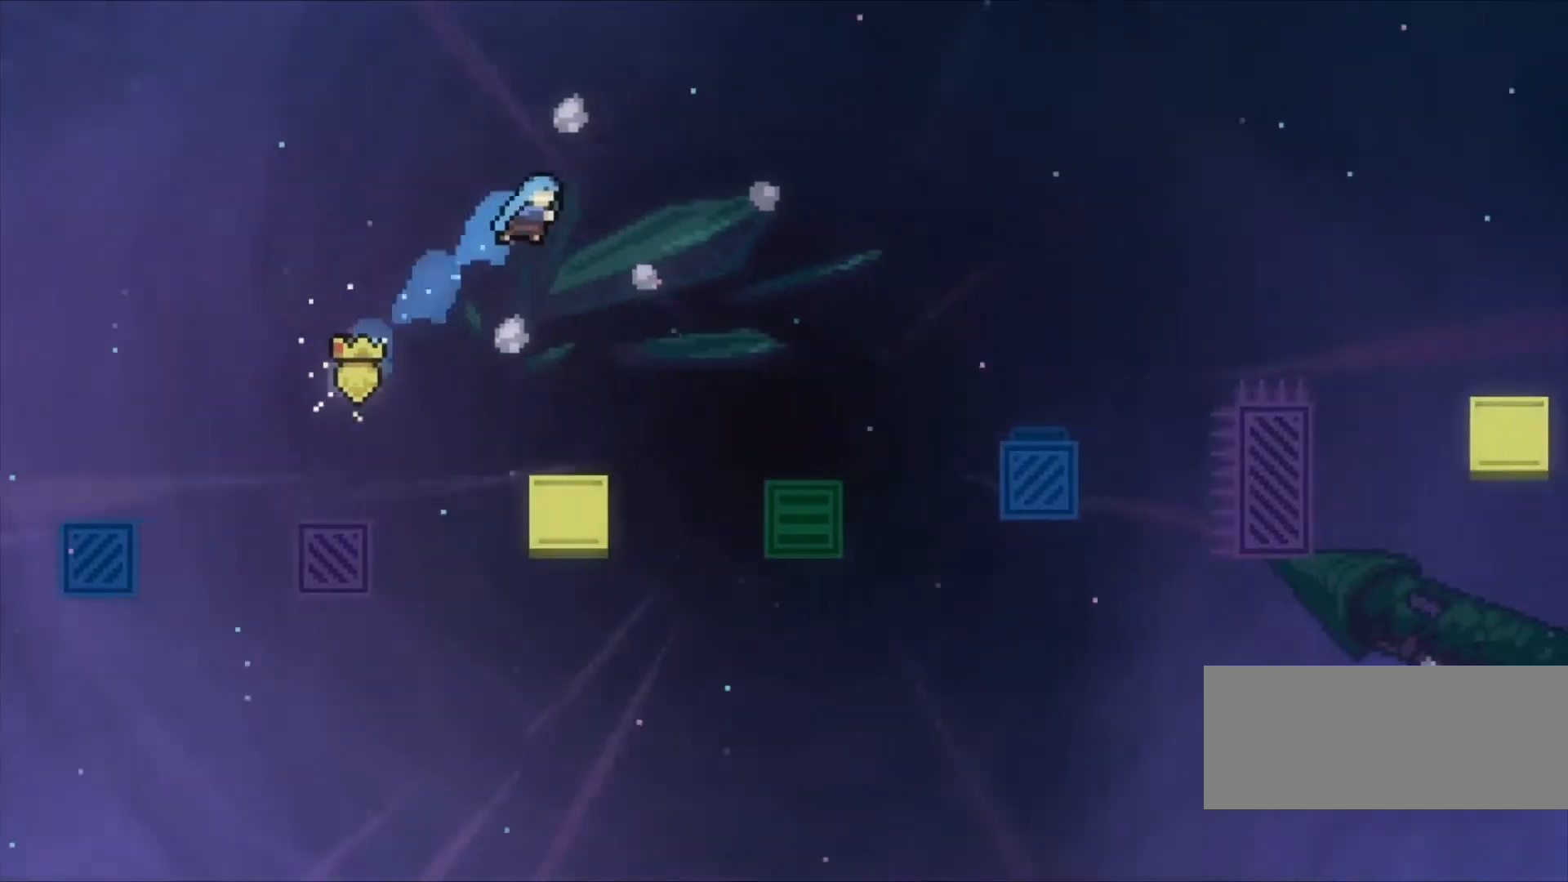
{"keys": ["z"], "events": [[33, "c", "up"], [33, "right", "up"]]}
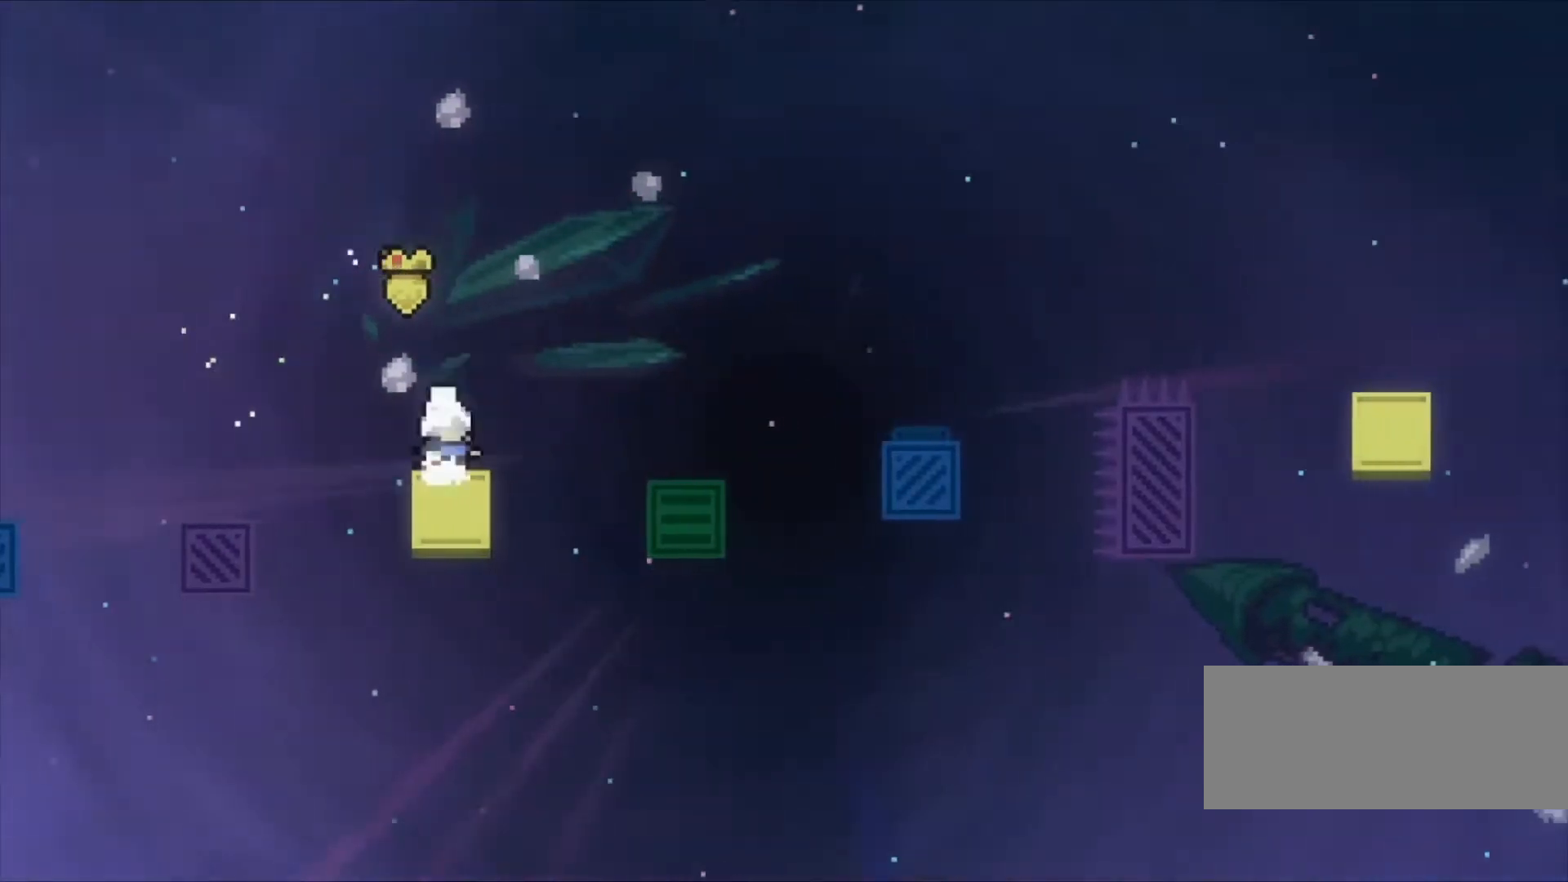
{"keys": ["right", "up", "x", "z"], "events": [[267, "c", "down"], [467, "right", "down"], [467, "up", "down"], [500, "c", "up"], [500, "x", "down"]]}
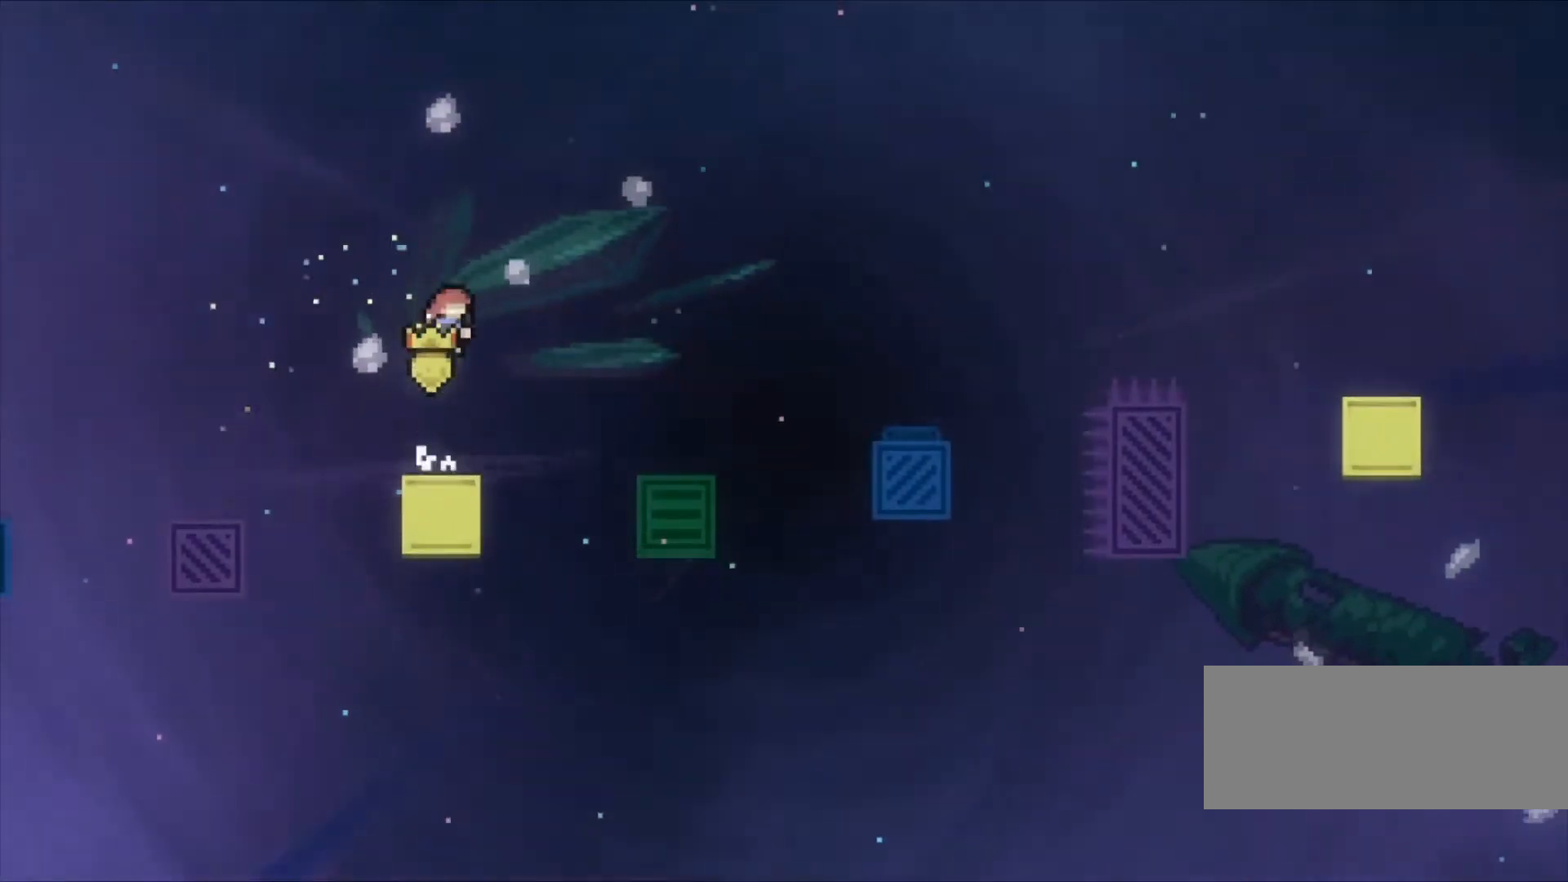
{"keys": ["z"], "events": [[133, "up", "up"], [133, "x", "up"], [433, "right", "up"]]}
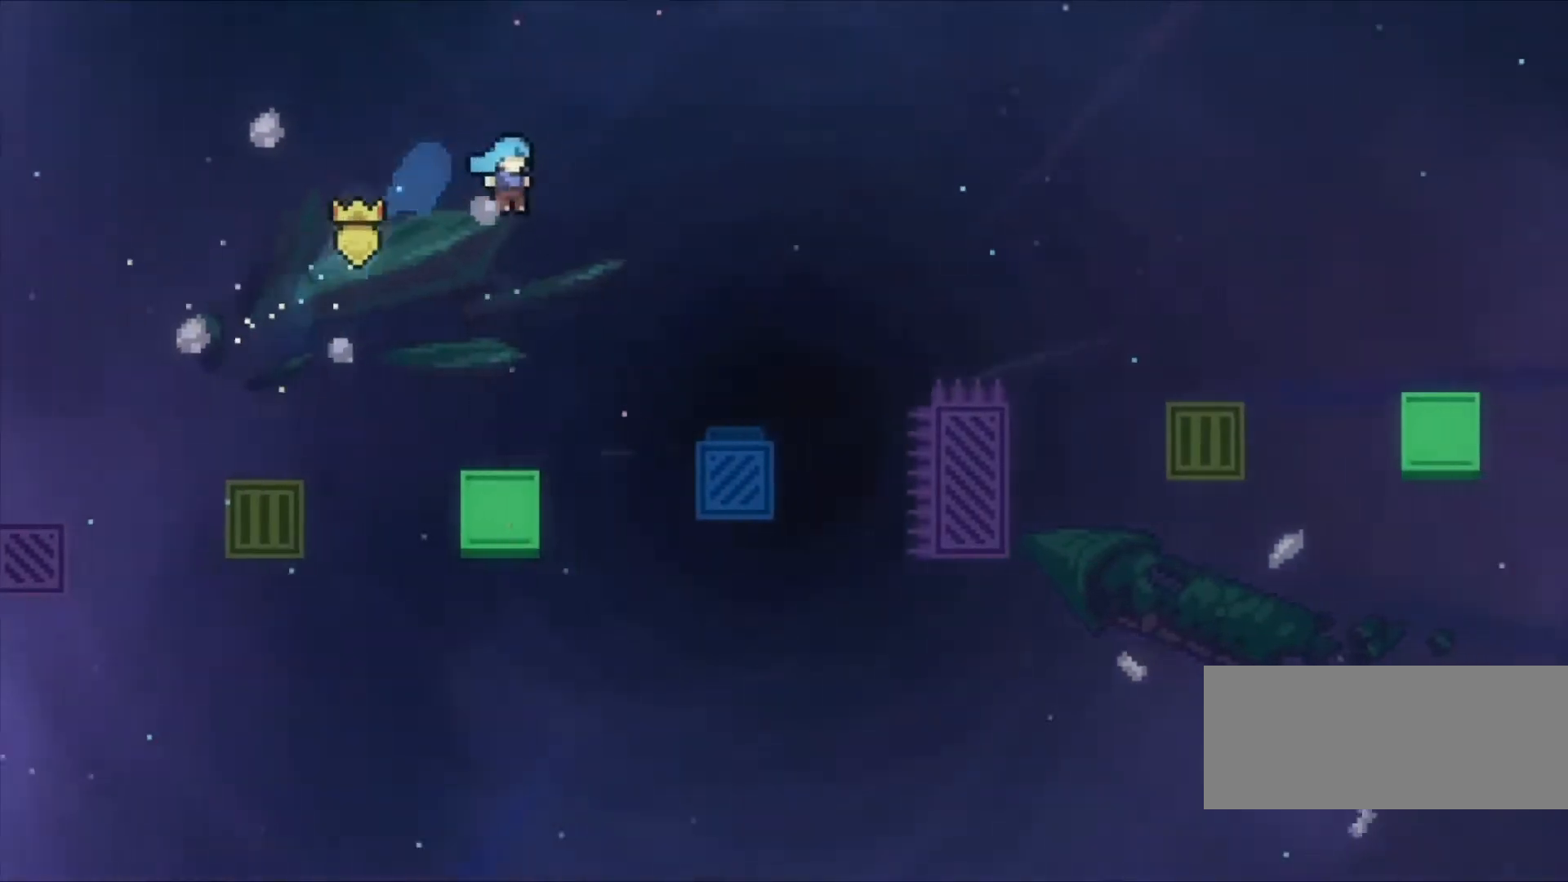
{"keys": ["z"], "events": []}
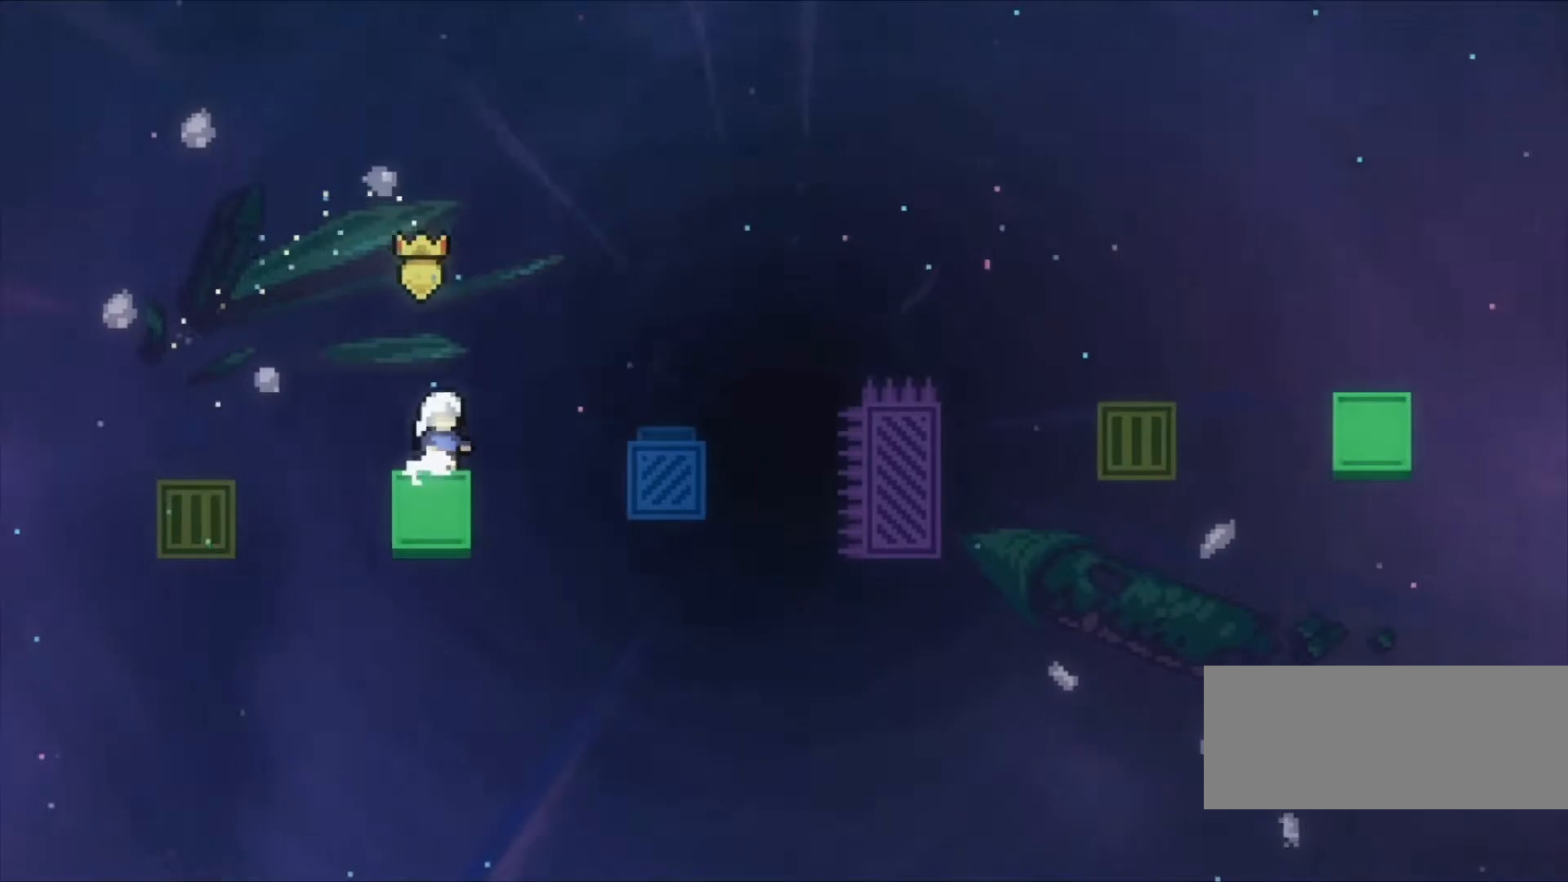
{"keys": ["right", "z"], "events": [[33, "c", "down"], [267, "right", "down"], [267, "up", "down"], [333, "c", "up"], [333, "x", "down"], [467, "up", "up"], [500, "x", "up"]]}
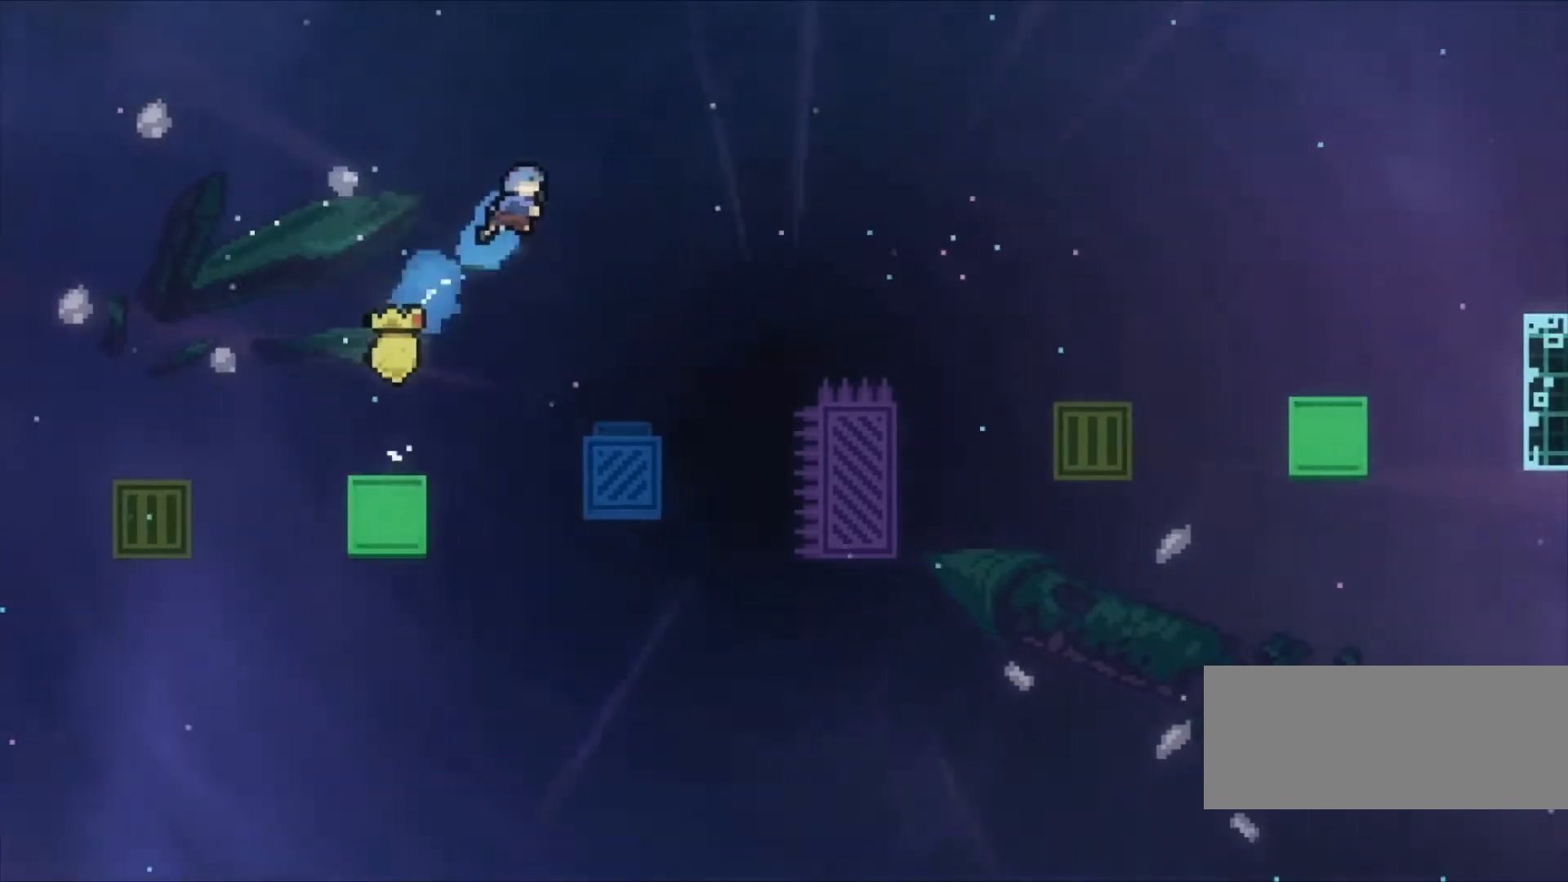
{"keys": ["right", "z"], "events": [[100, "right", "up"], [467, "right", "down"]]}
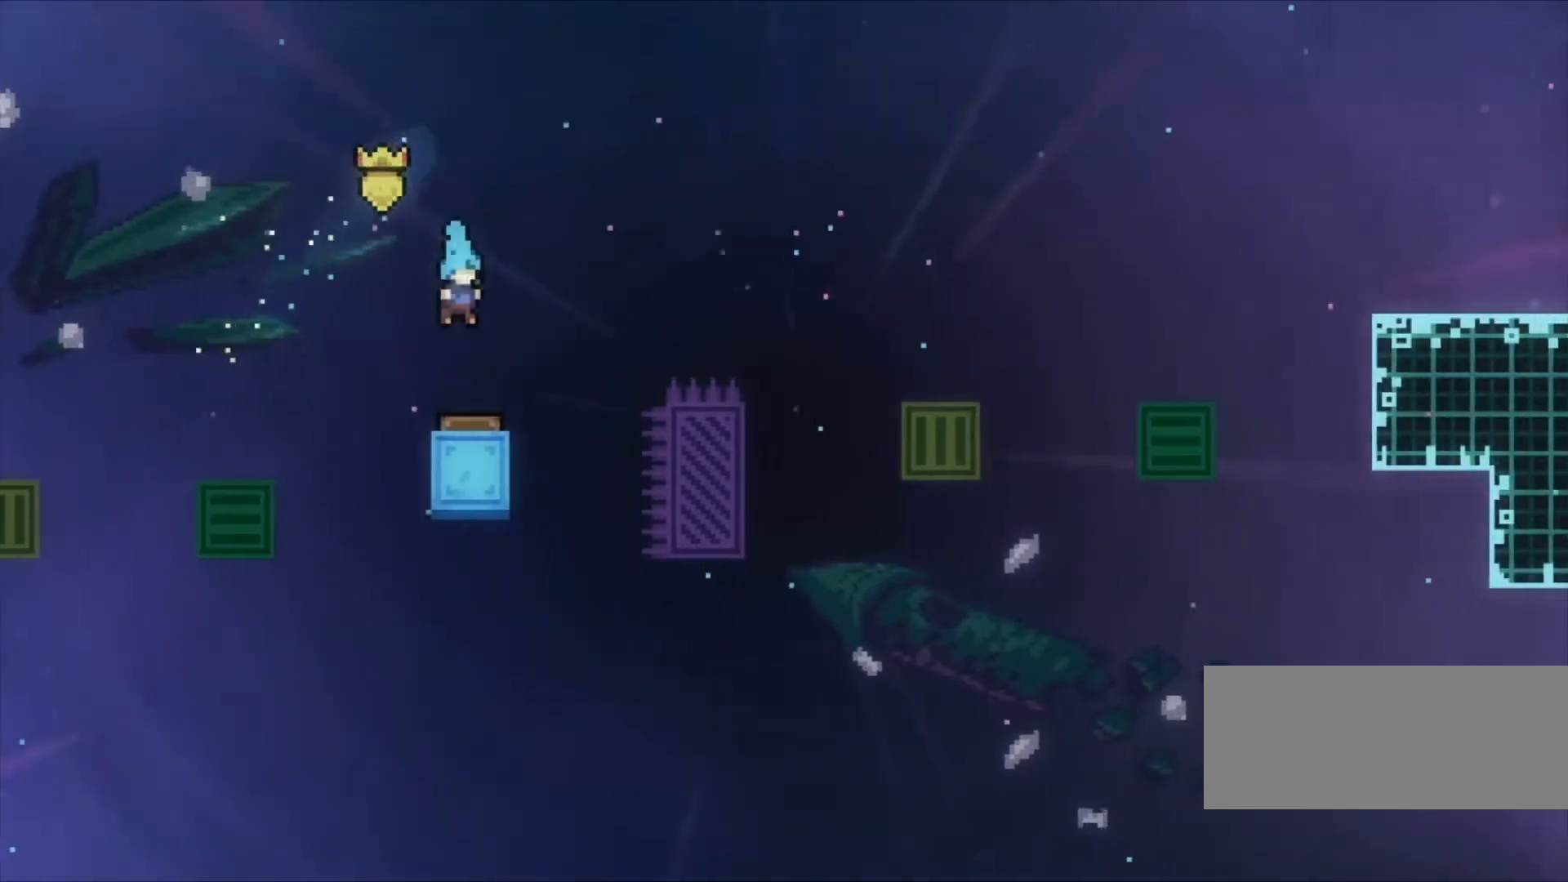
{"keys": ["right", "z"], "events": []}
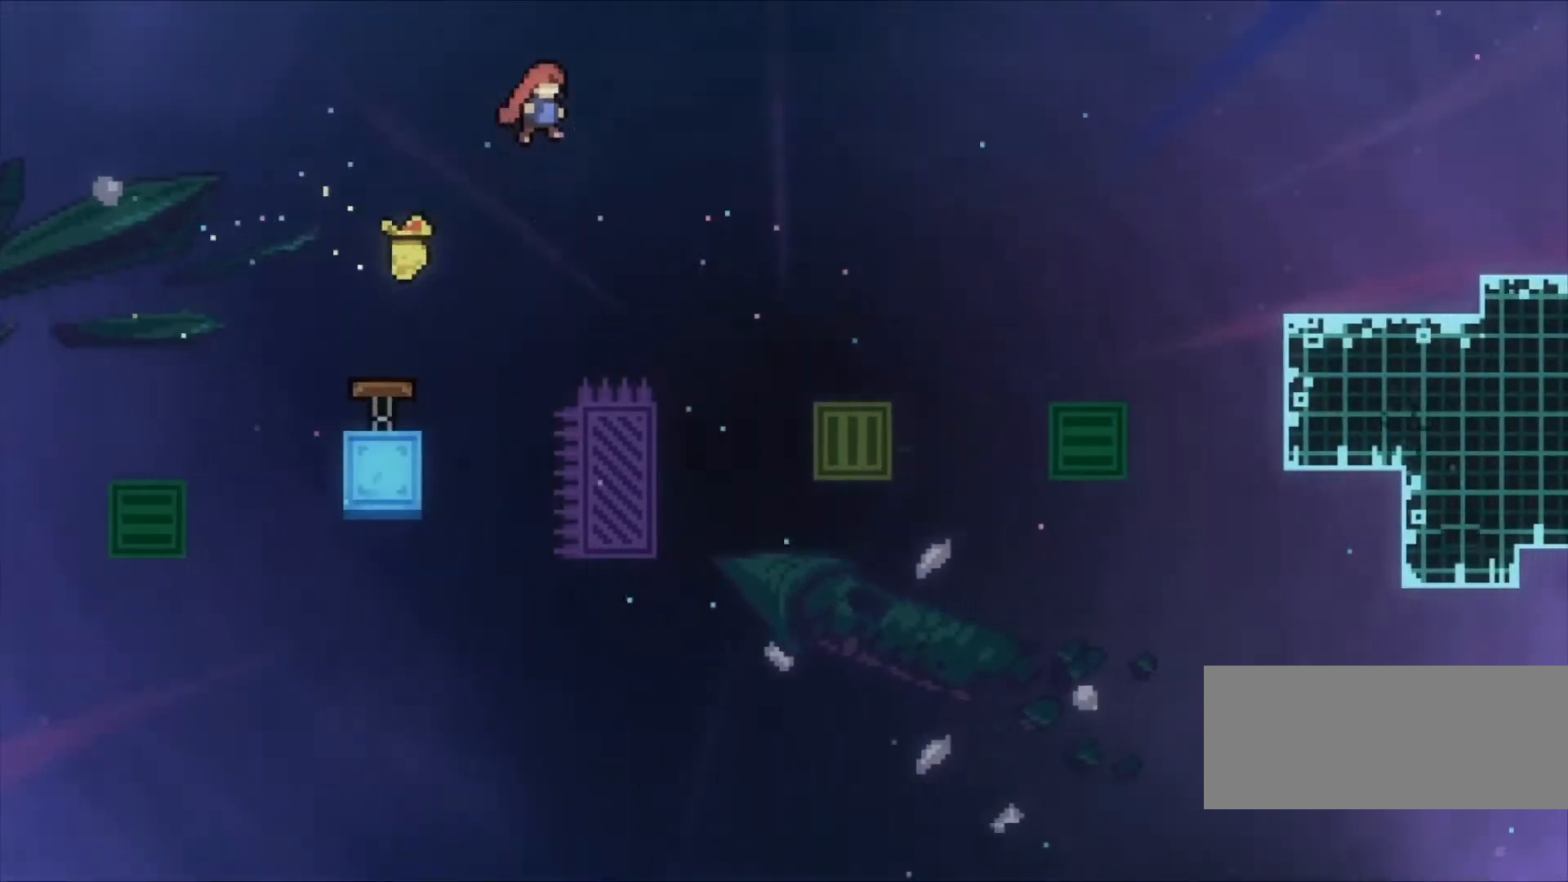
{"keys": ["z"], "events": [[367, "right", "up"]]}
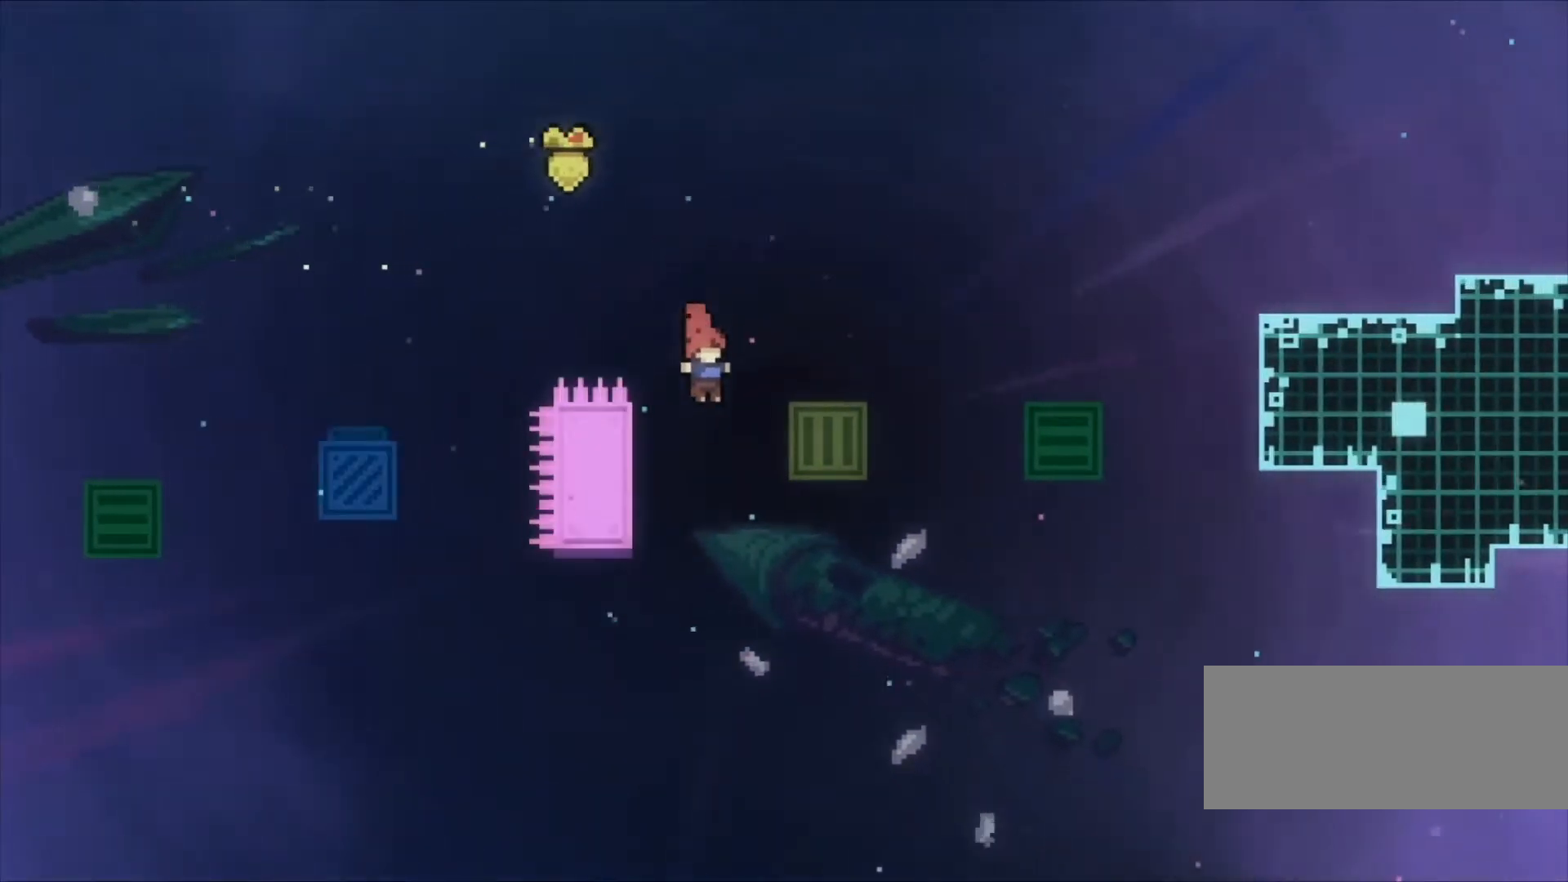
{"keys": ["z"], "events": [[333, "up", "down"], [400, "x", "down"], [467, "up", "up"], [467, "x", "up"]]}
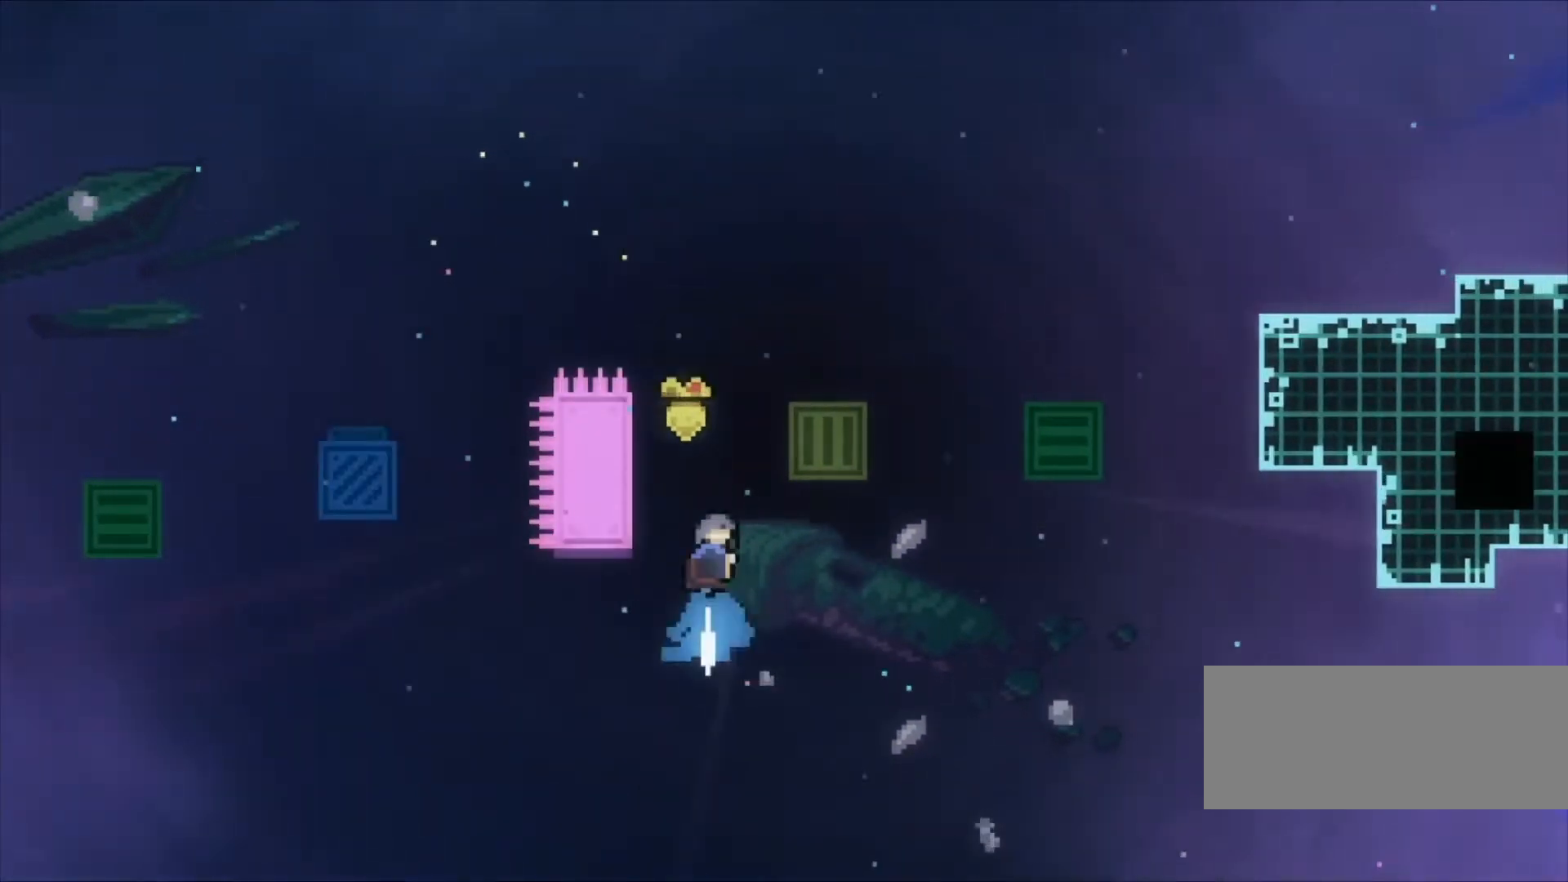
{"keys": ["z"], "events": [[167, "left", "down"], [400, "left", "up"]]}
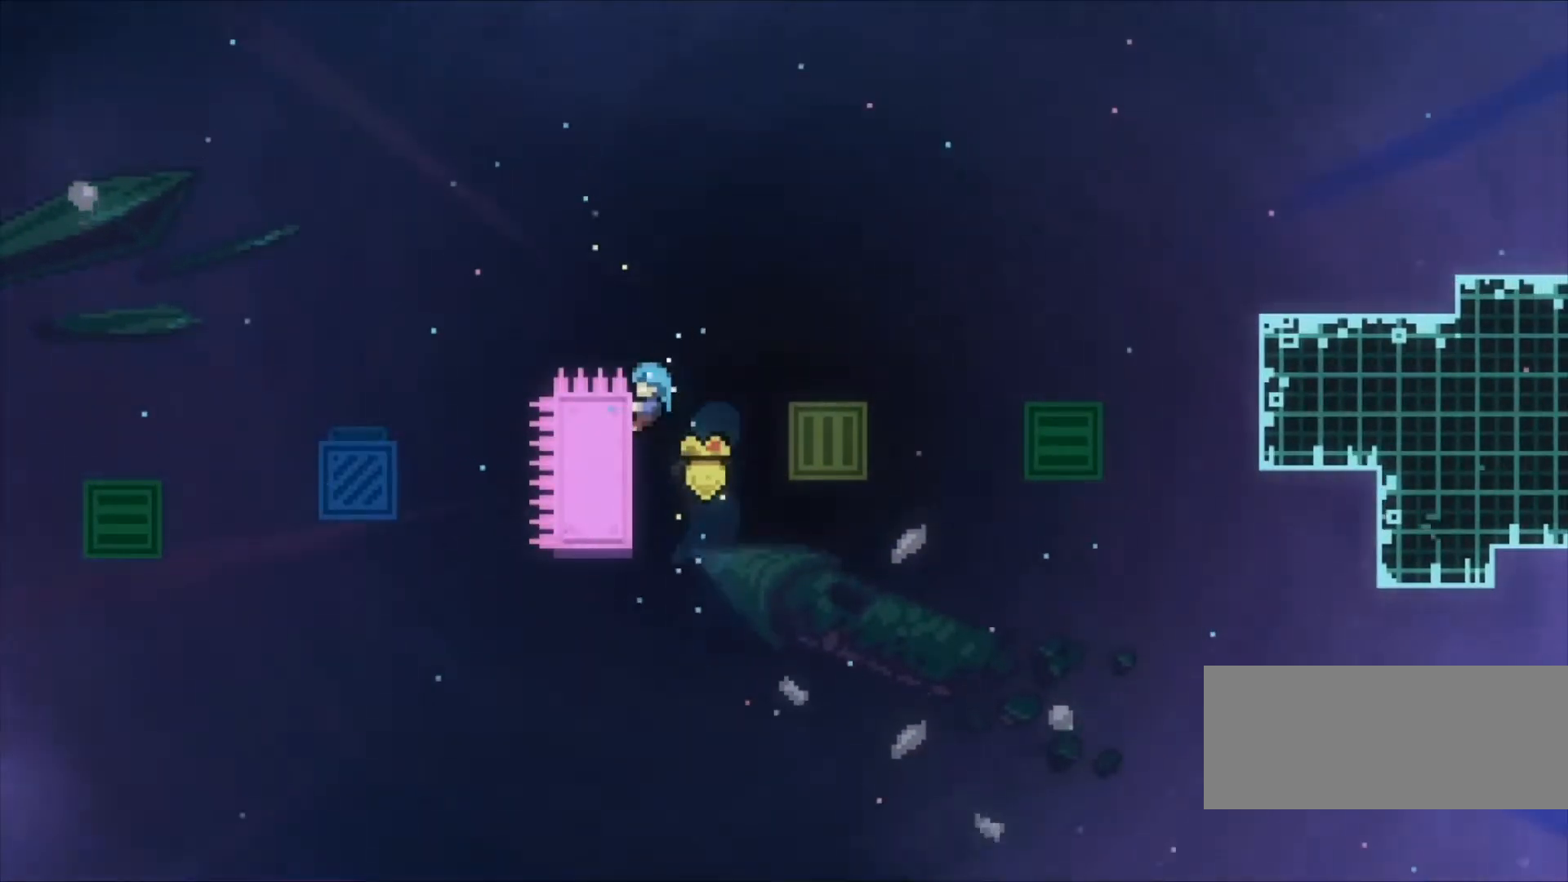
{"keys": ["z"], "events": [[33, "c", "down"], [33, "right", "down"], [333, "right", "up"], [433, "c", "up"]]}
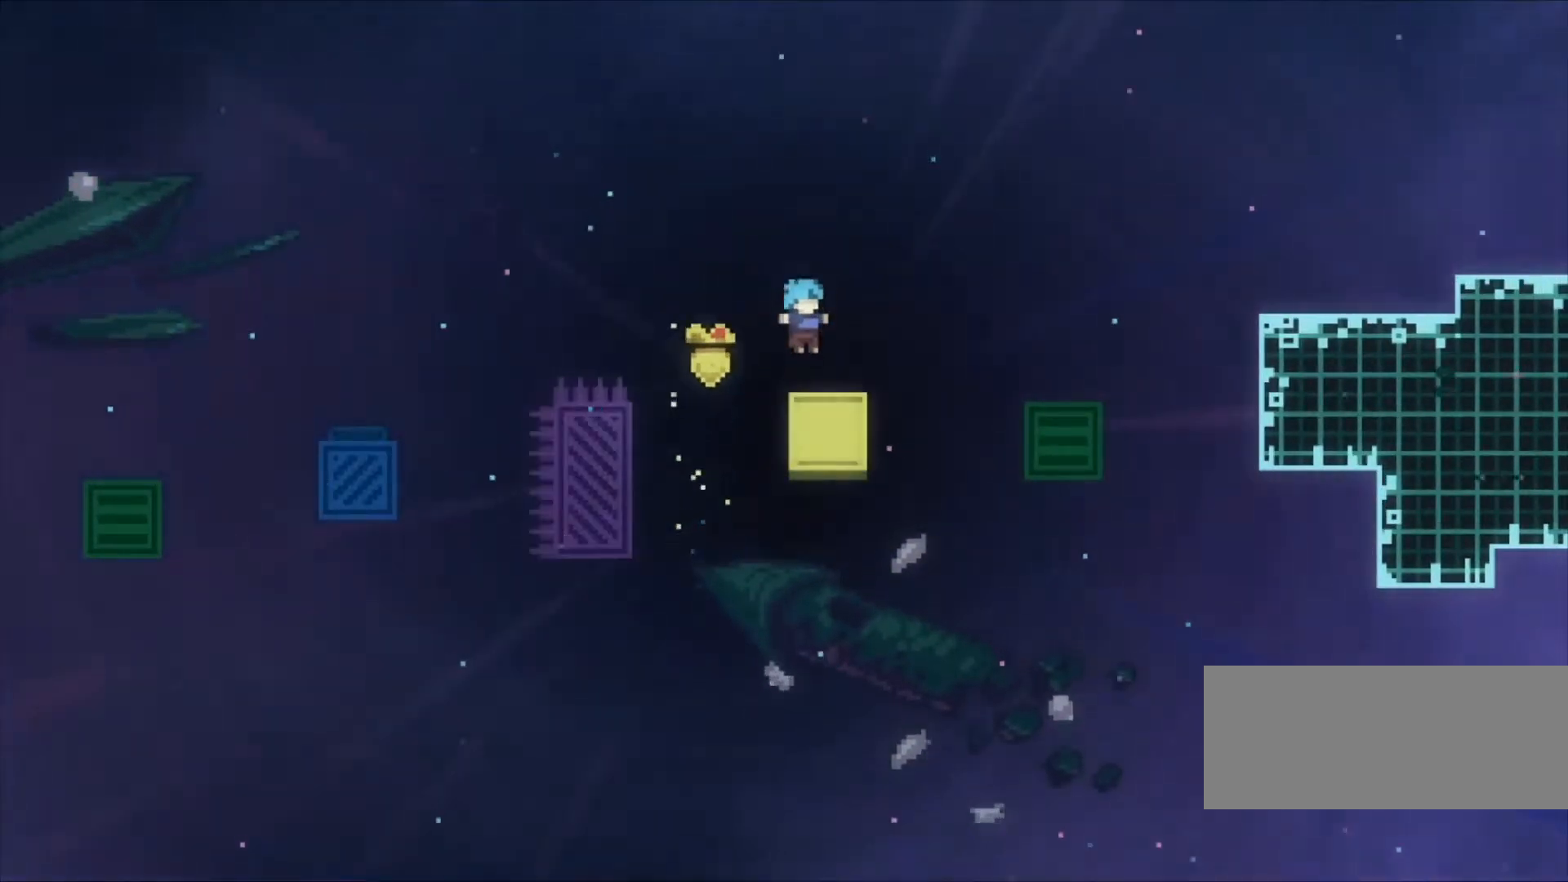
{"keys": ["c", "right", "space", "z"], "events": [[100, "right", "down"], [100, "s", "down"], [200, "c", "down"], [233, "s", "up"], [467, "space", "down"]]}
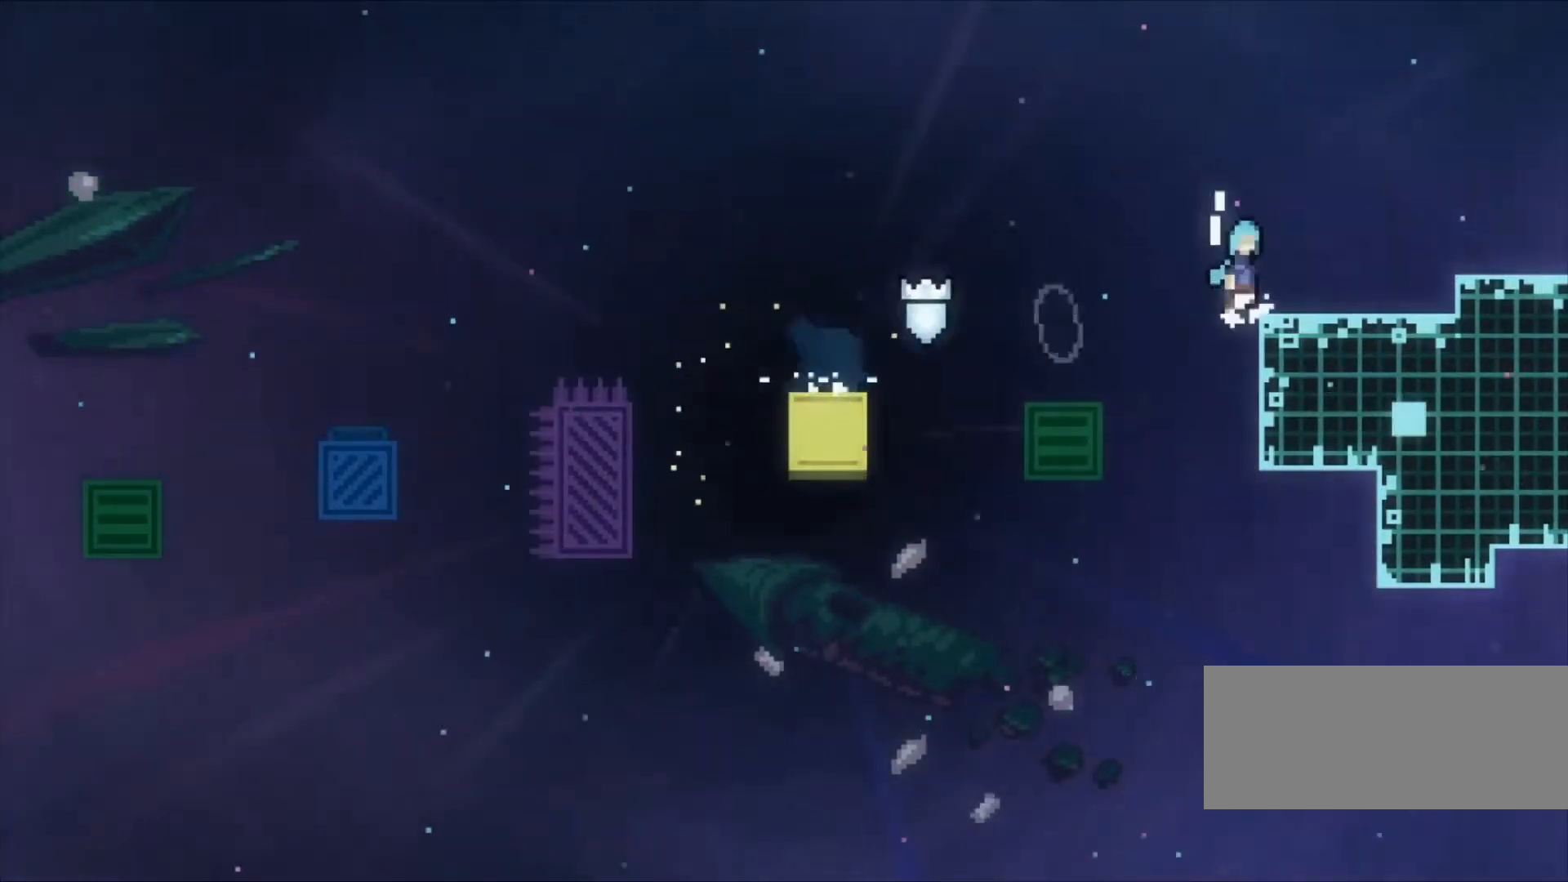
{"keys": ["right", "space", "z"], "events": [[33, "c", "up"]]}
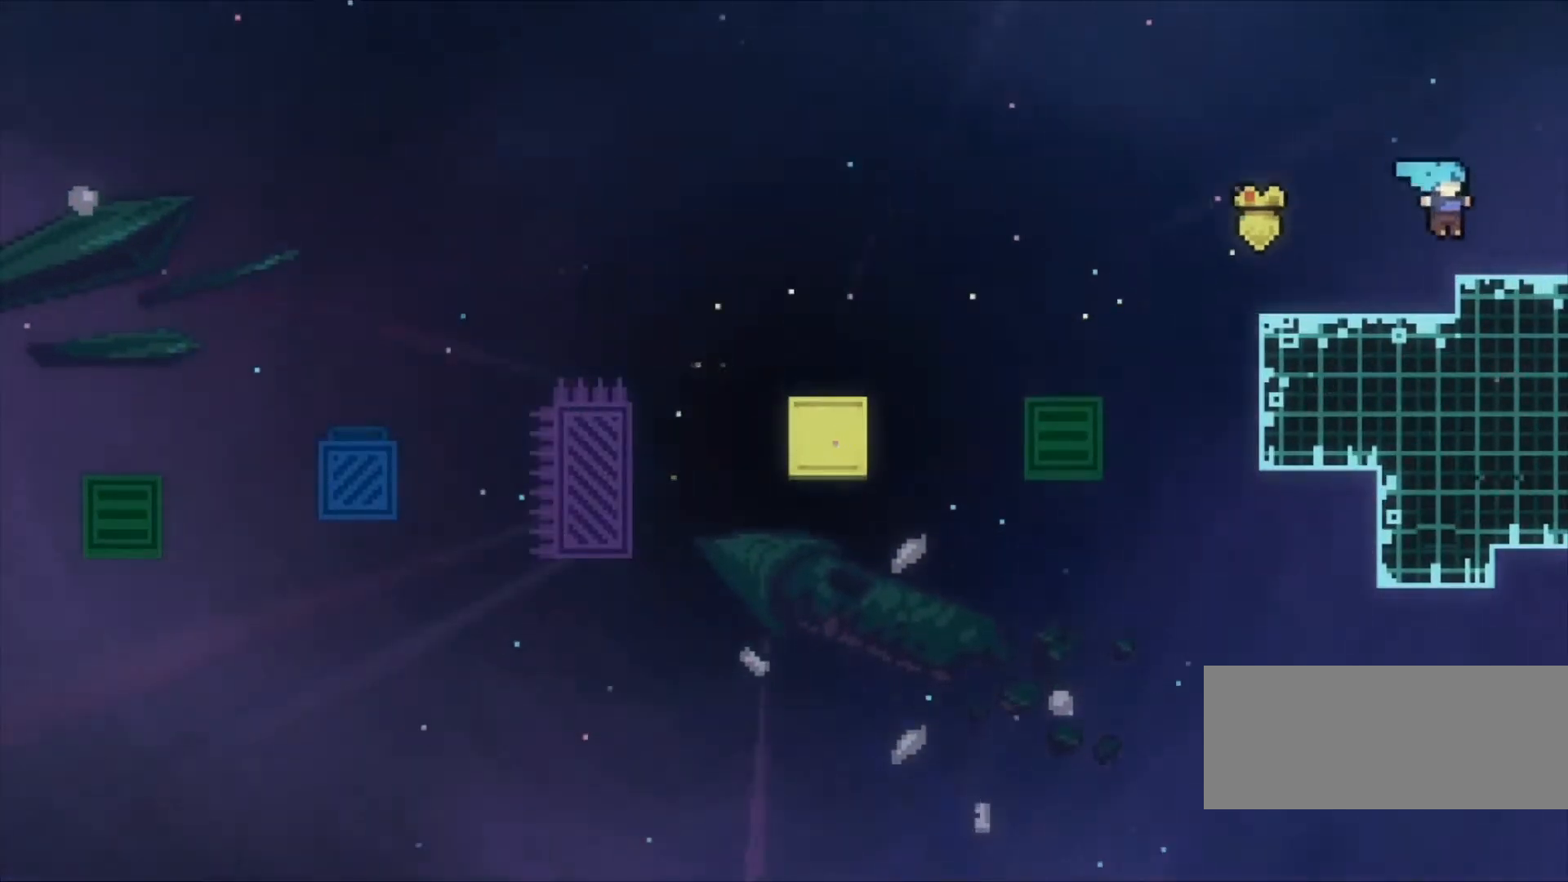
{"keys": ["c", "right", "z"], "events": [[33, "space", "up"], [167, "x", "down"], [267, "c", "down"], [267, "x", "up"]]}
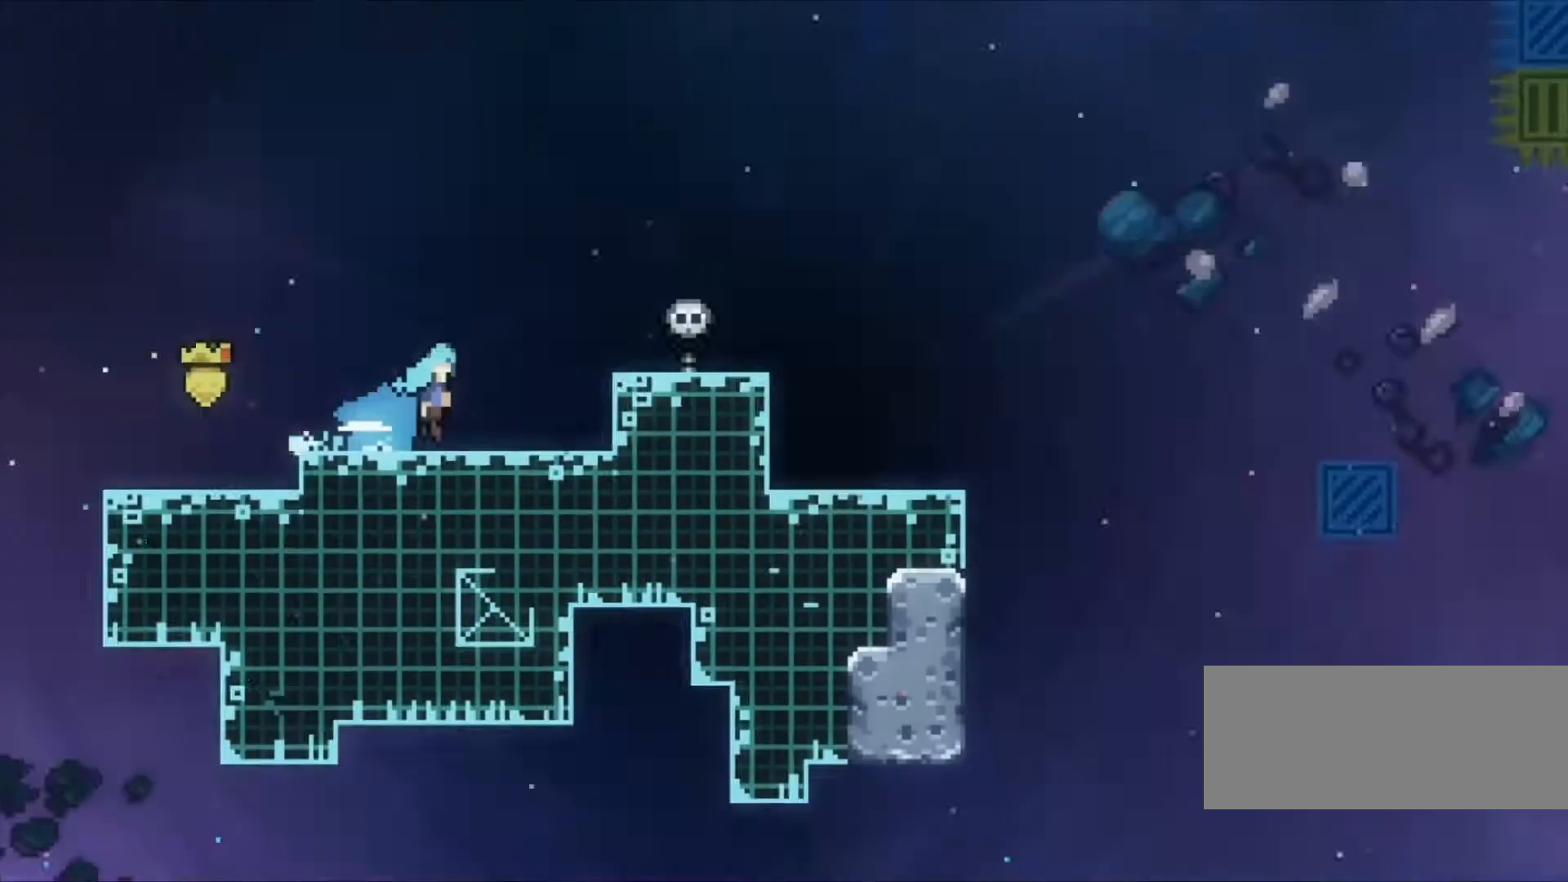
{"keys": ["c", "right", "z"], "events": []}
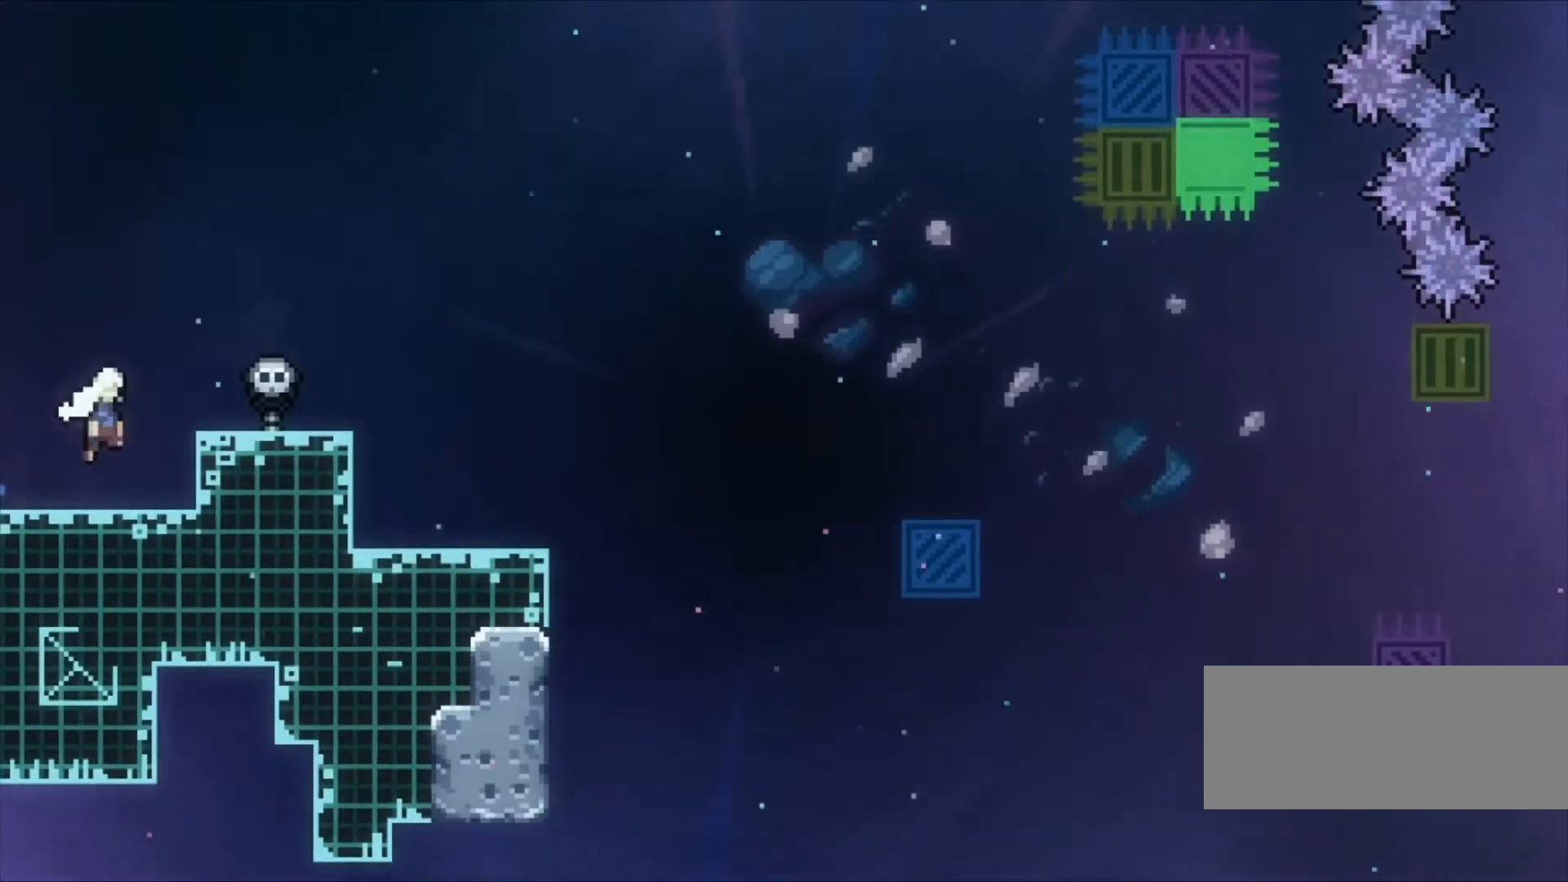
{"keys": ["z"], "events": [[200, "right", "up"], [267, "c", "up"]]}
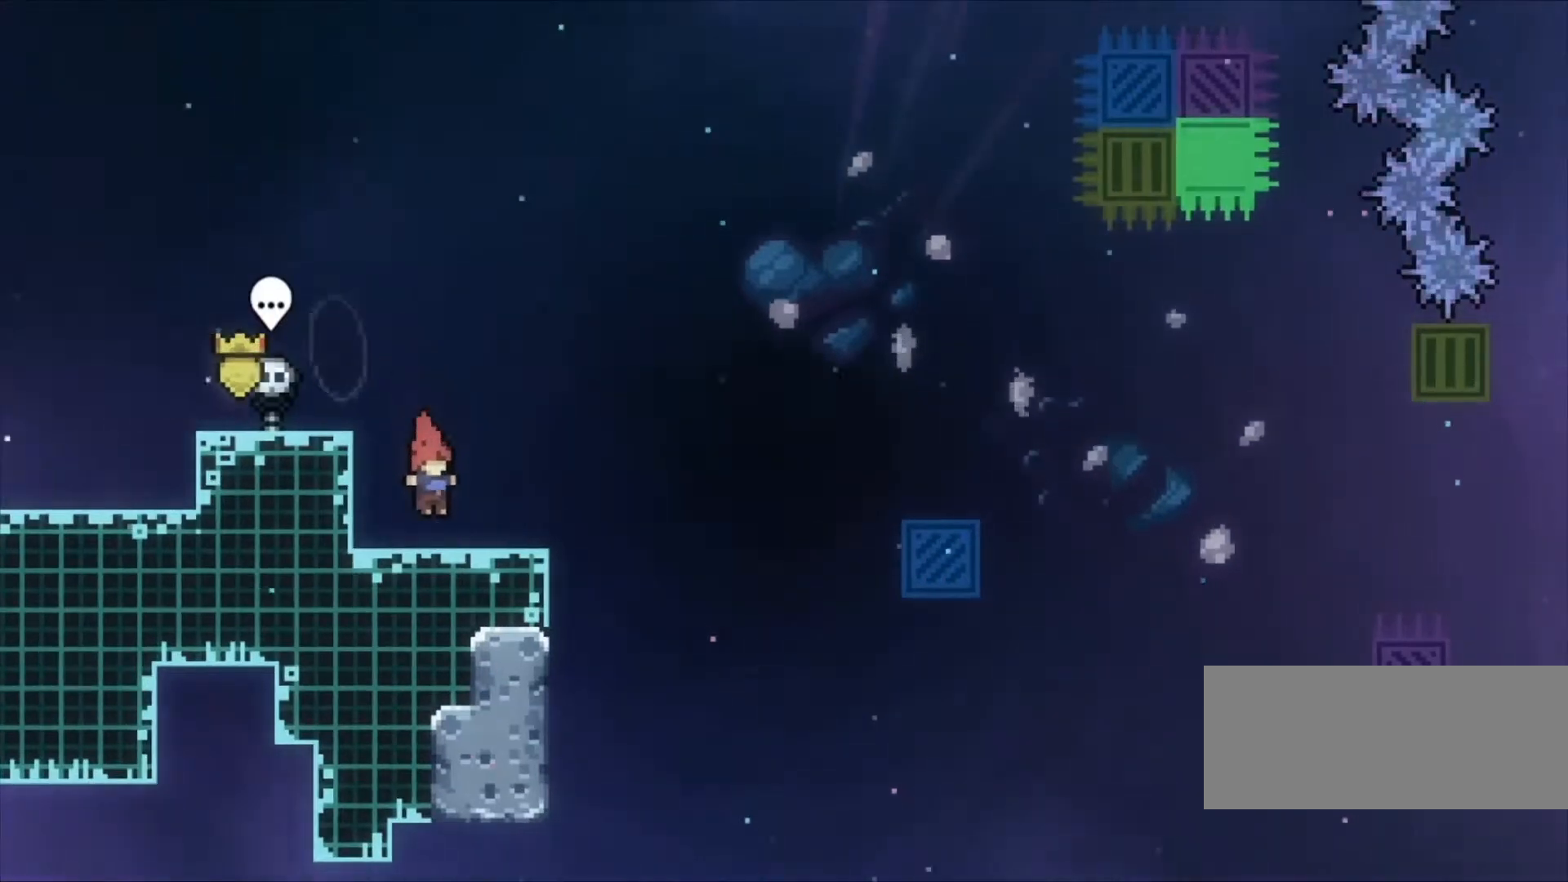
{"keys": ["c", "right", "up", "z"], "events": [[133, "right", "down"], [267, "c", "down"], [433, "up", "down"]]}
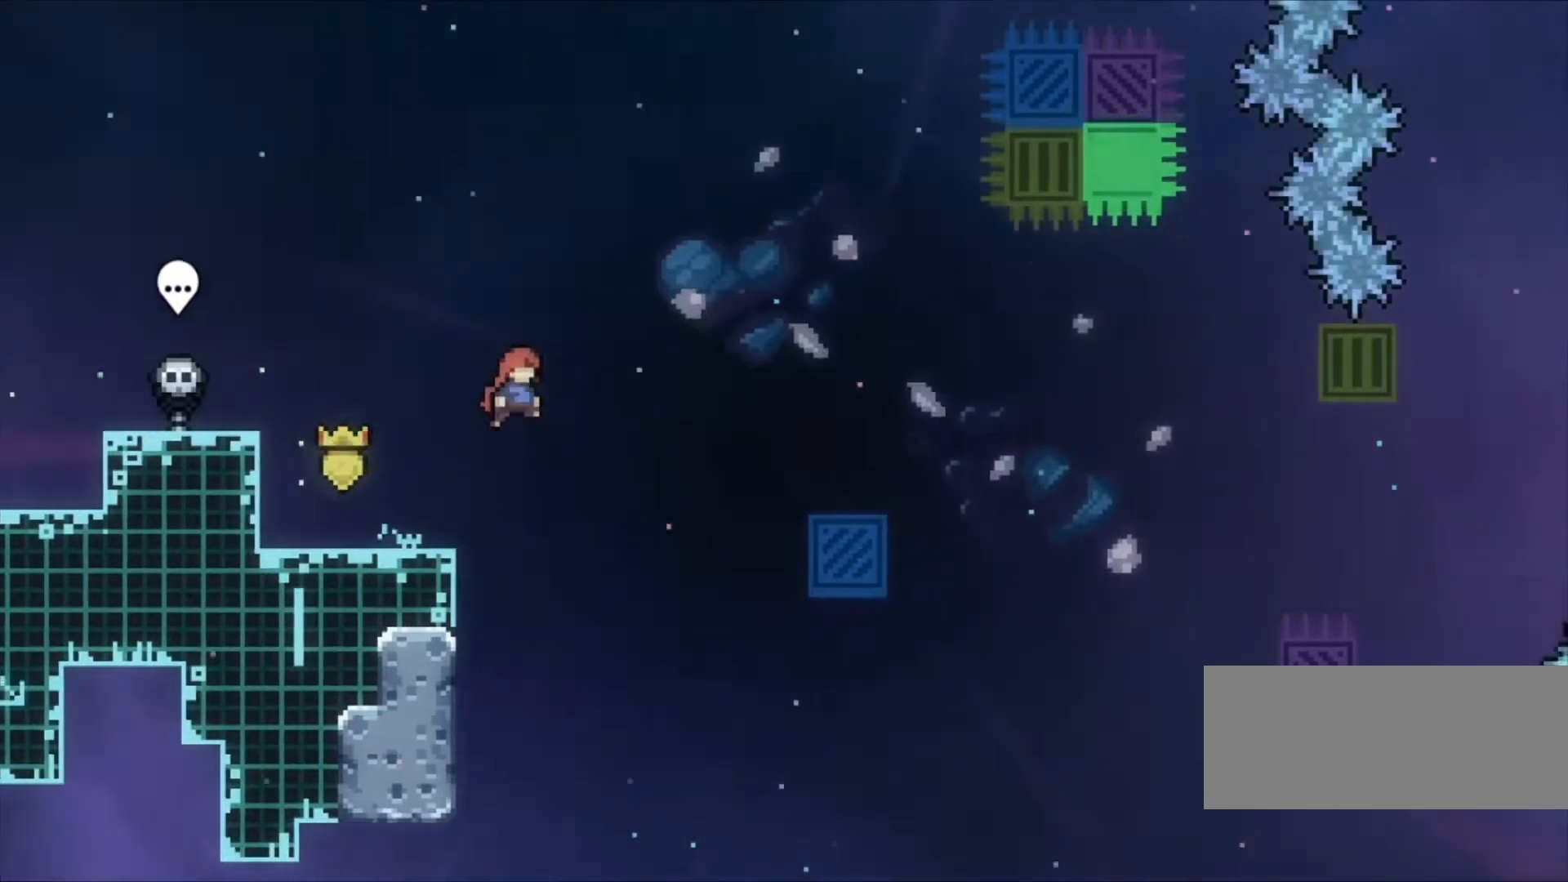
{"keys": ["right", "z"], "events": [[67, "c", "up"], [67, "x", "down"], [133, "up", "up"], [233, "x", "up"]]}
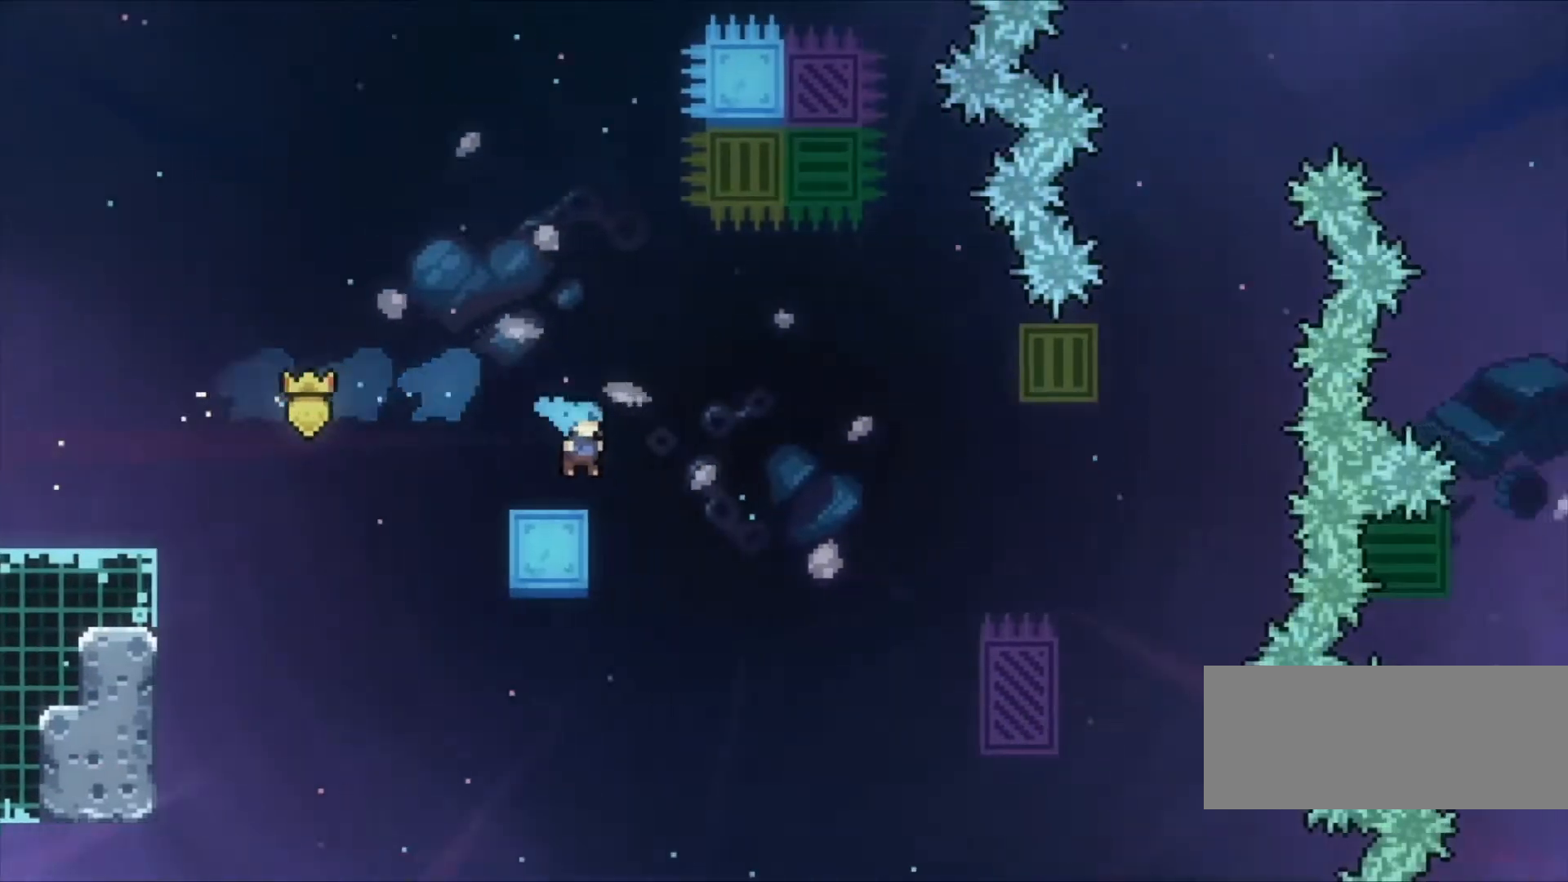
{"keys": ["c", "left", "z"], "events": [[33, "right", "up"], [67, "left", "down"], [300, "c", "down"]]}
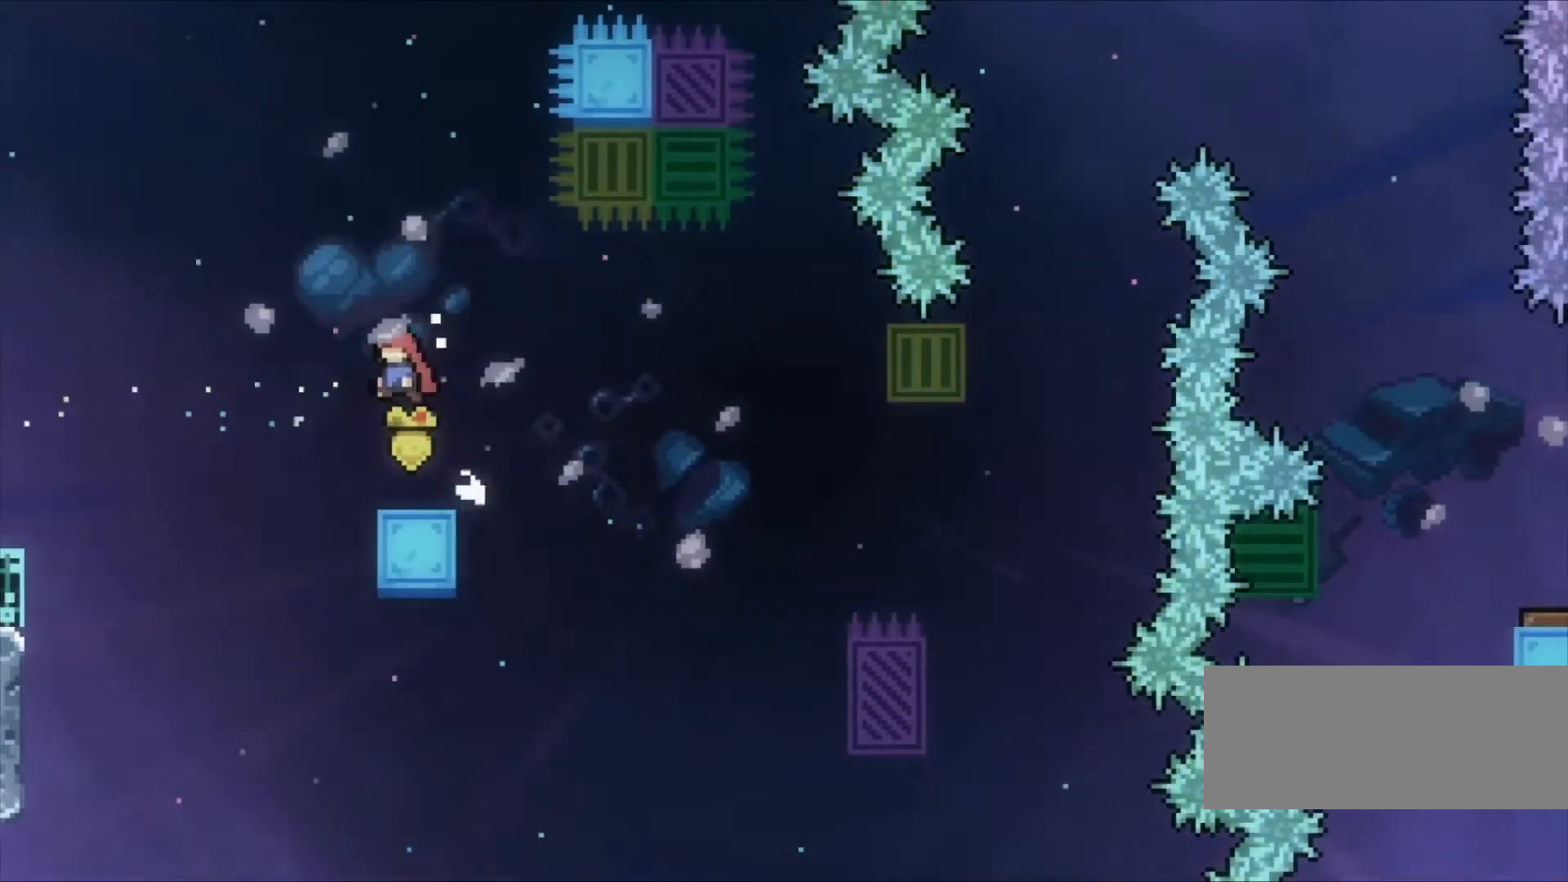
{"keys": ["left", "z"], "events": [[267, "c", "up"], [267, "x", "down"], [467, "x", "up"]]}
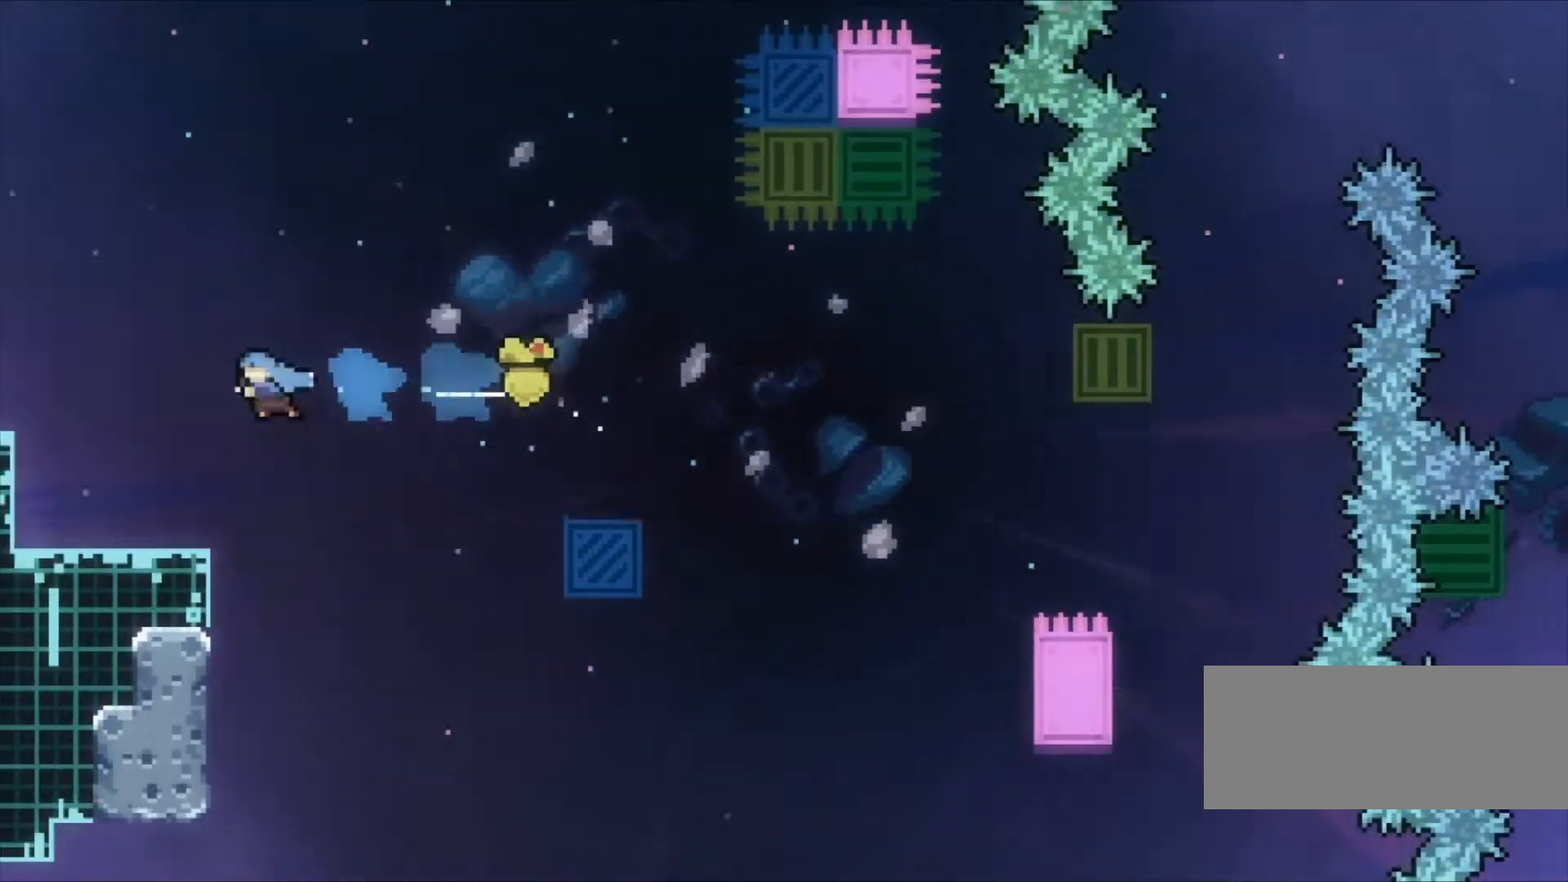
{"keys": ["down", "z"], "events": [[167, "left", "up"], [300, "down", "down"], [333, "x", "down"], [467, "x", "up"]]}
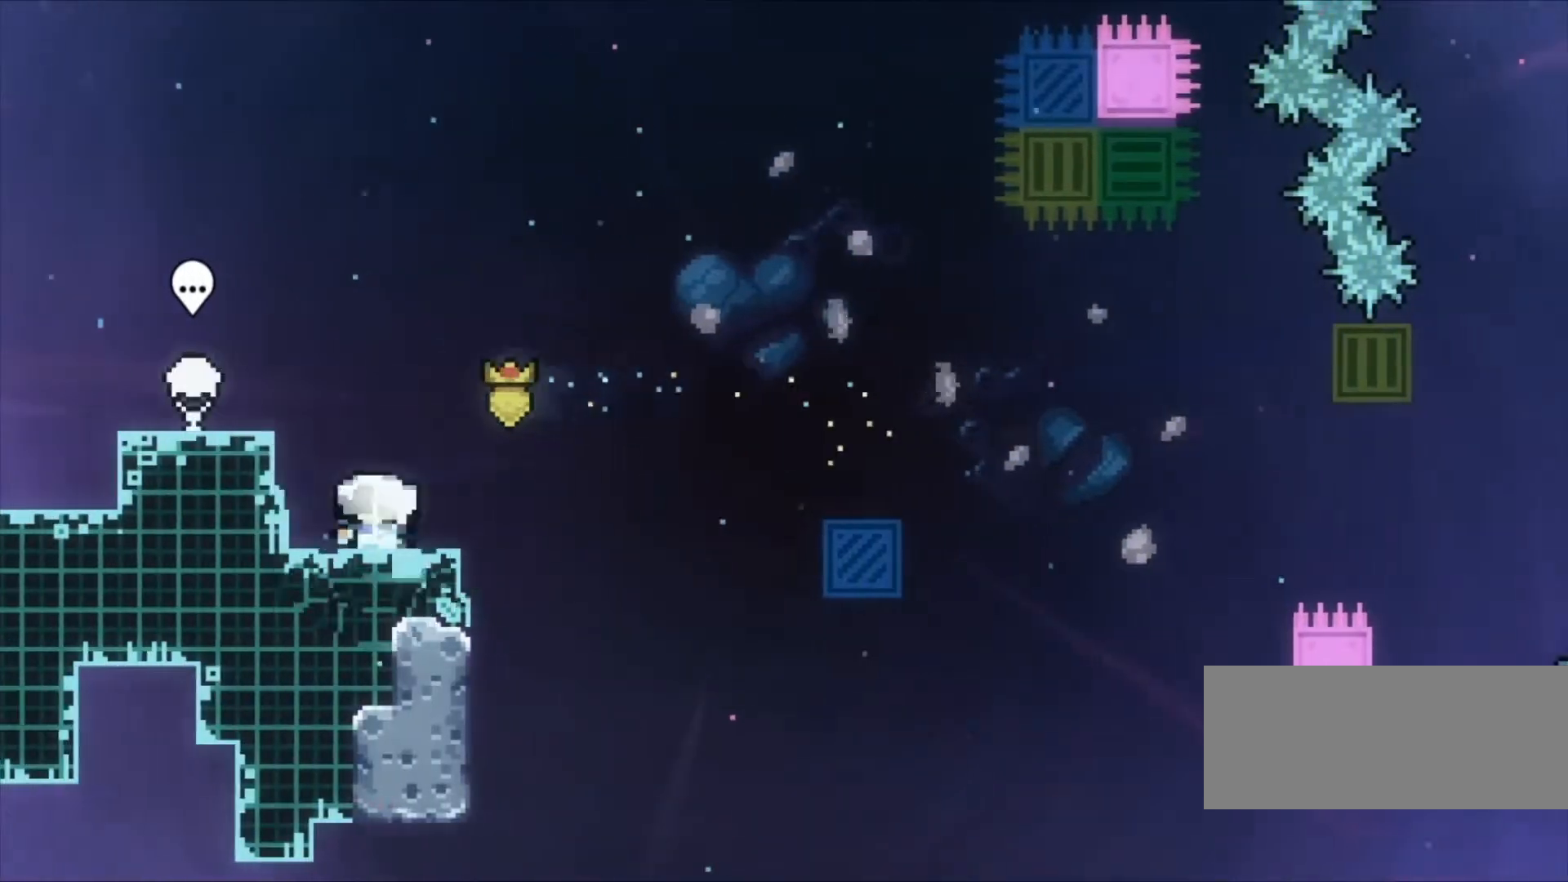
{"keys": ["down", "x", "z"], "events": [[133, "x", "down"], [267, "x", "up"], [367, "x", "down"]]}